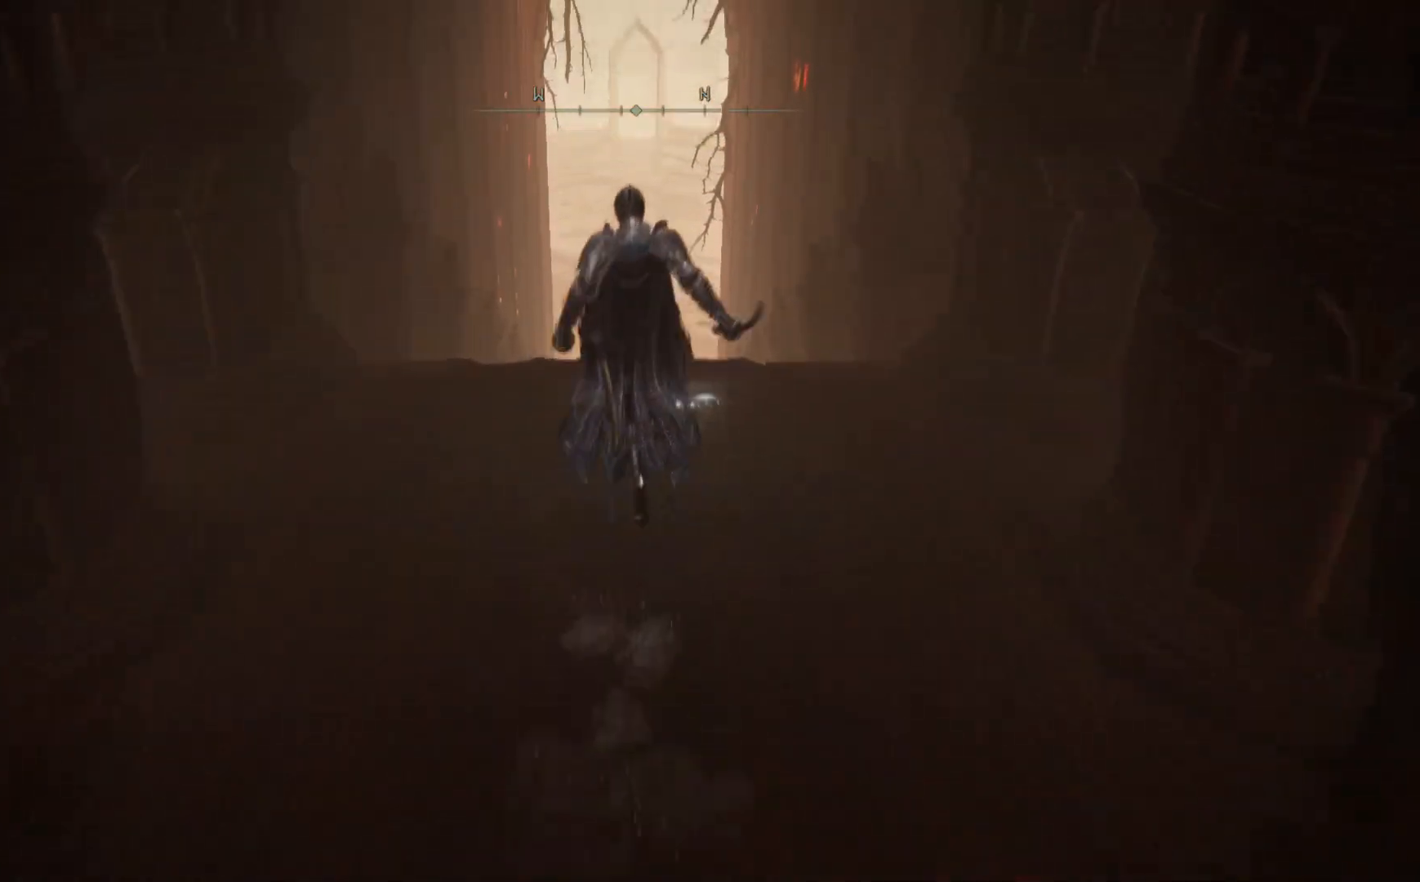
Gameplay with a controller (Xbox layout); each line is a JSON object with the inputs held at the frame after it. "events" lists button and stick changes between this image and that frame as [ms after this image, input, new state], when the widget could be followed in between. Not read: SHARE Z.
{"buttons": [], "left_stick": "up", "right_stick": "down", "events": [[50, "A", "up"], [83, "B", "up"], [250, "right_stick", "down-left"], [300, "right_stick", "down"]]}
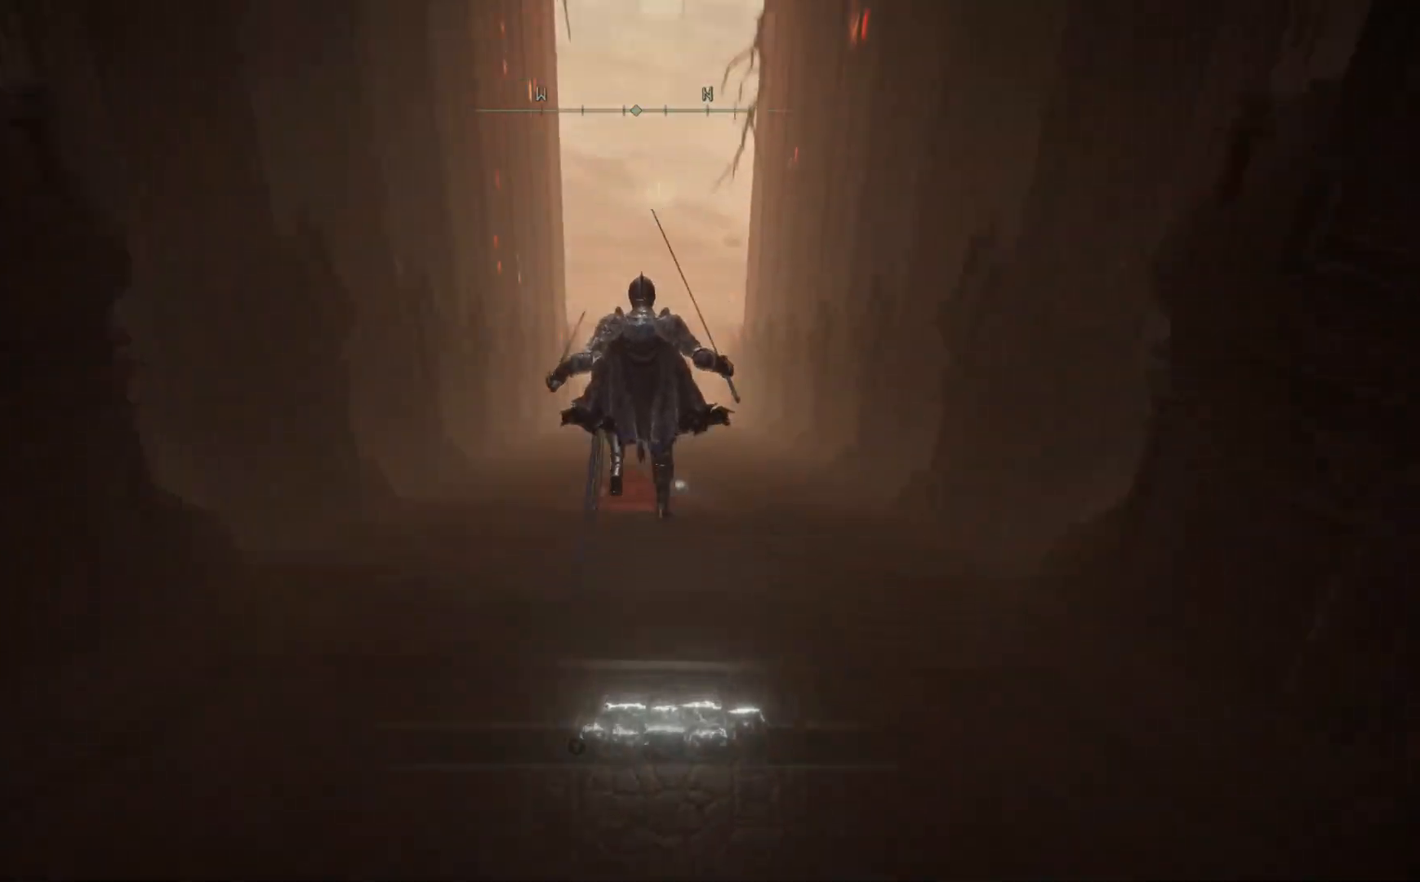
{"buttons": [], "left_stick": "up", "right_stick": "down", "events": [[167, "right_stick", "center"], [483, "right_stick", "down"]]}
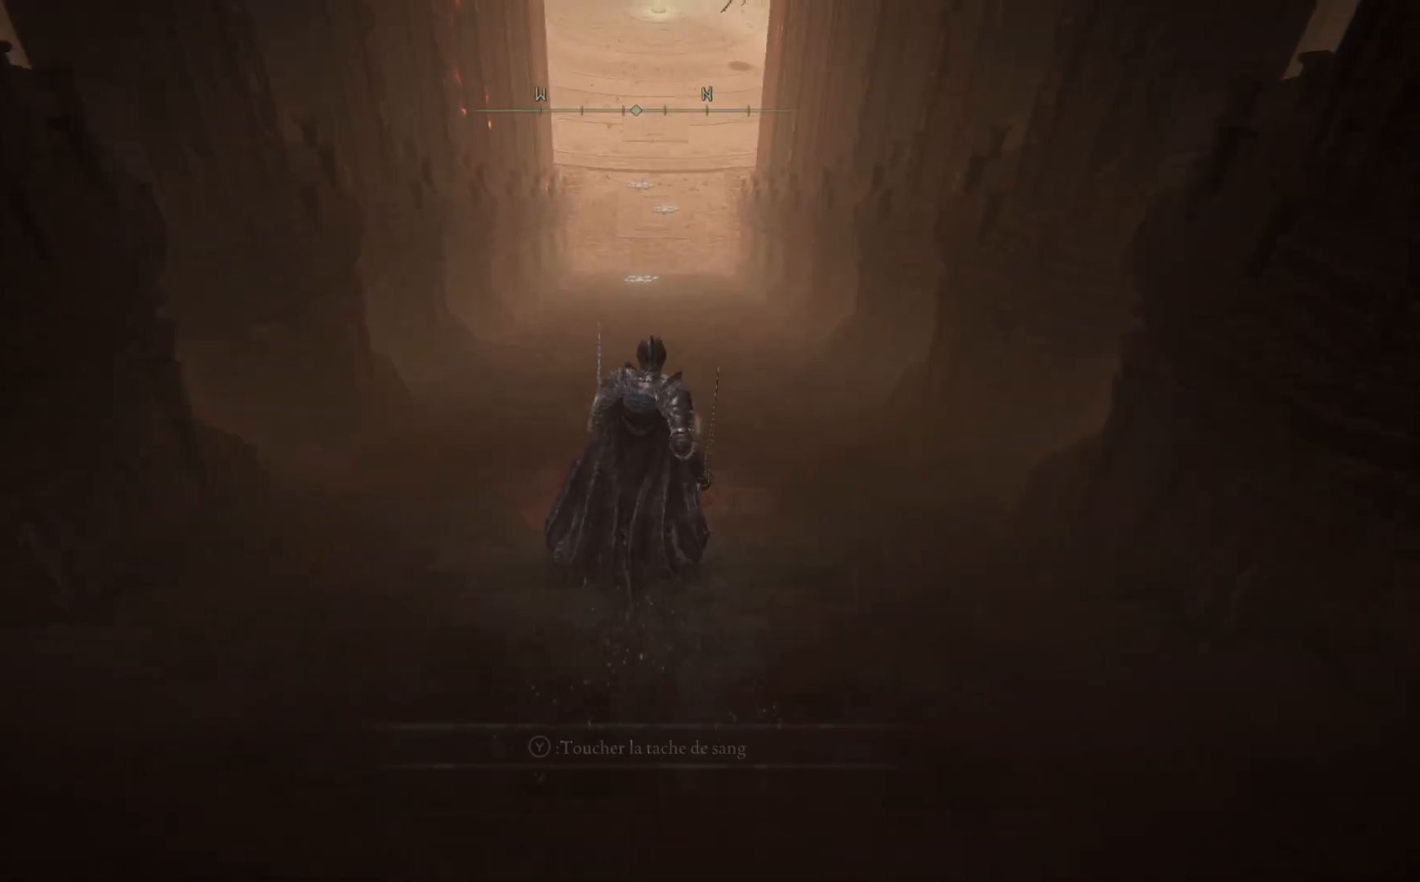
{"buttons": ["A", "B"], "left_stick": "up", "right_stick": "center", "events": [[117, "right_stick", "center"], [300, "B", "down"], [483, "A", "down"]]}
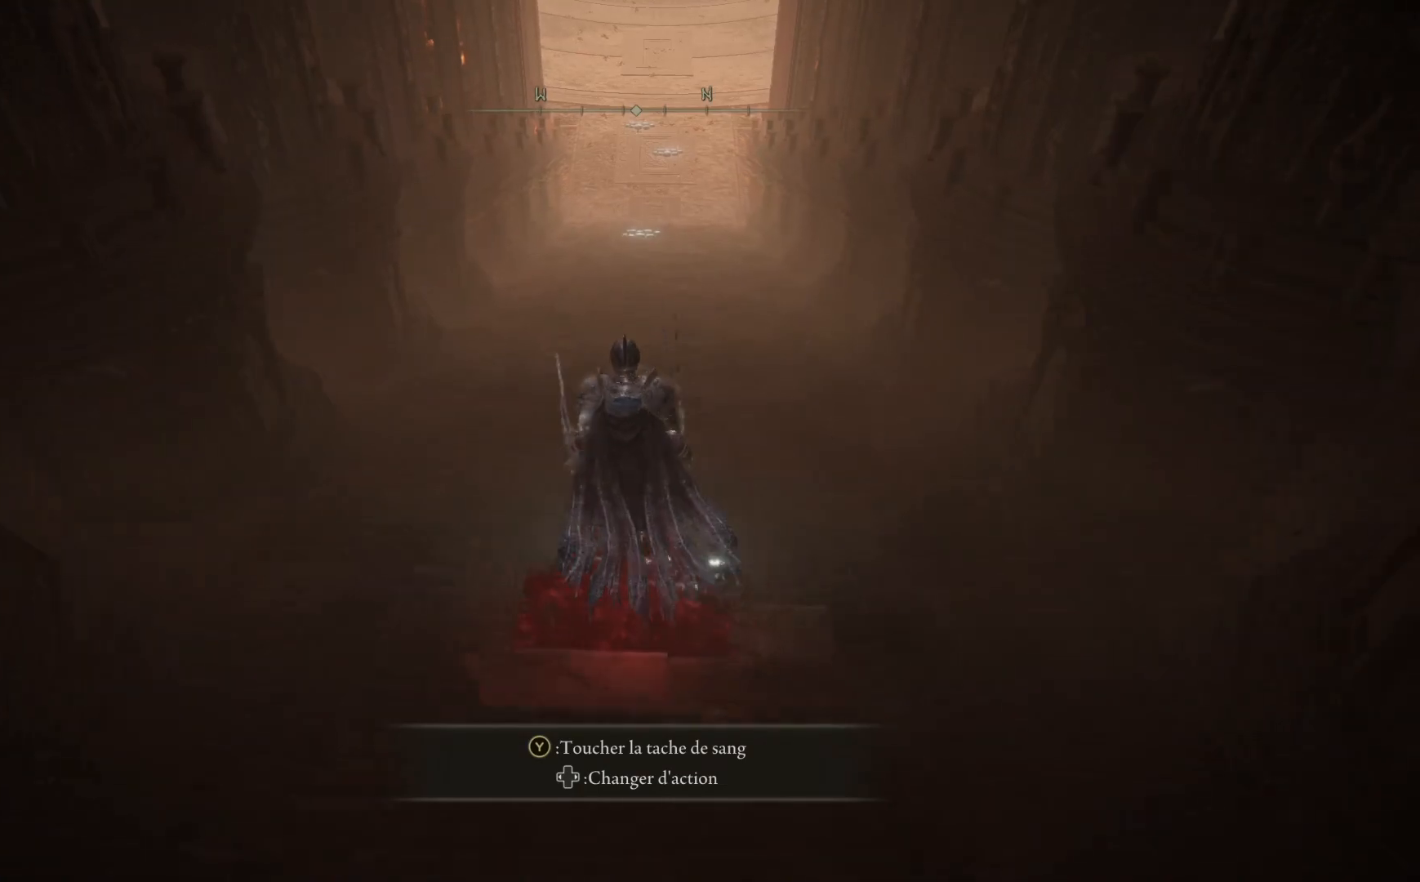
{"buttons": ["A", "B"], "left_stick": "up", "right_stick": "center", "events": []}
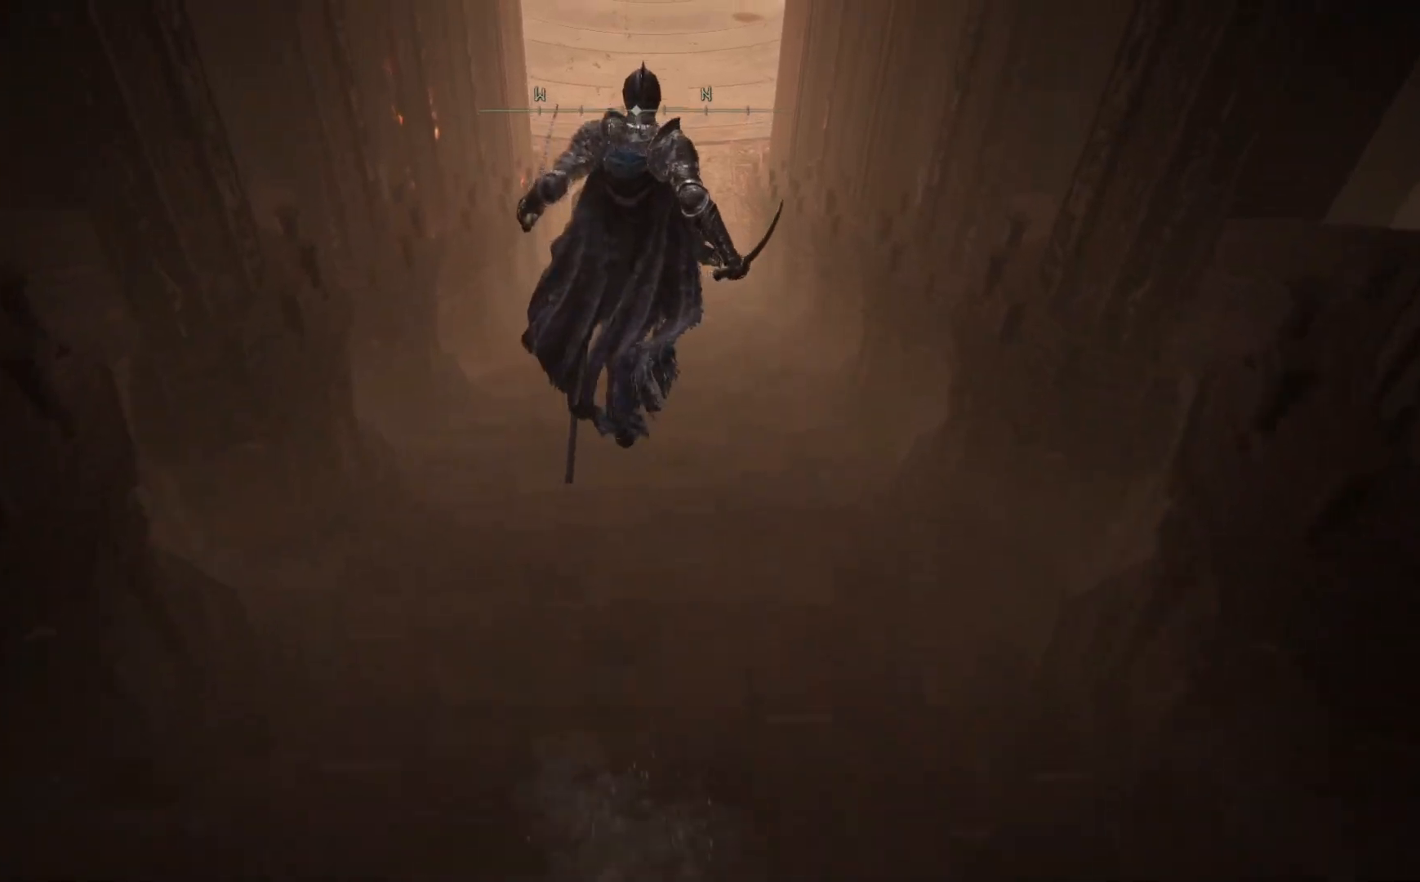
{"buttons": ["B"], "left_stick": "up", "right_stick": "center", "events": [[67, "A", "up"]]}
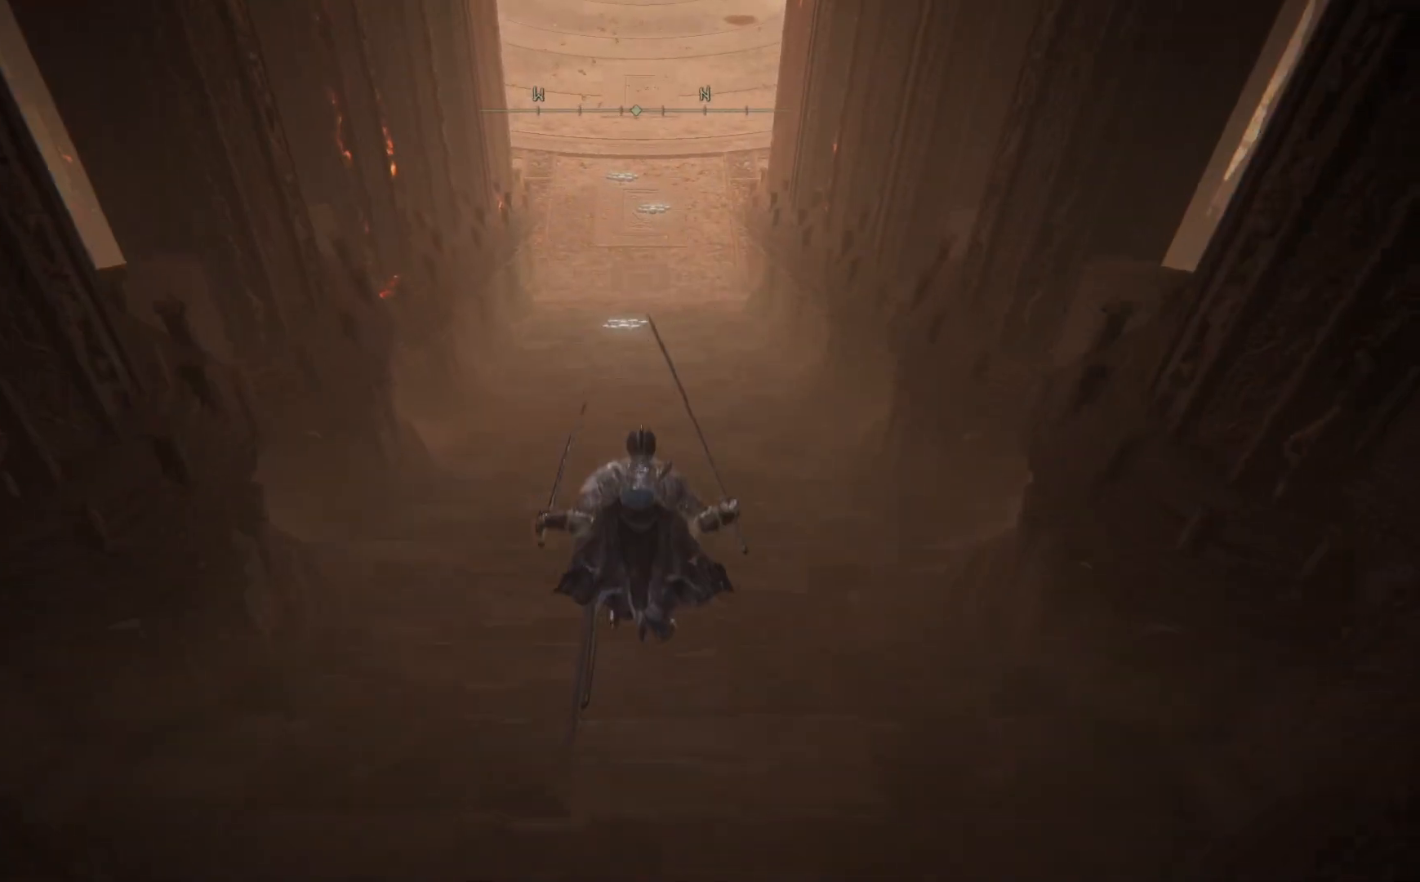
{"buttons": ["B"], "left_stick": "up", "right_stick": "center", "events": []}
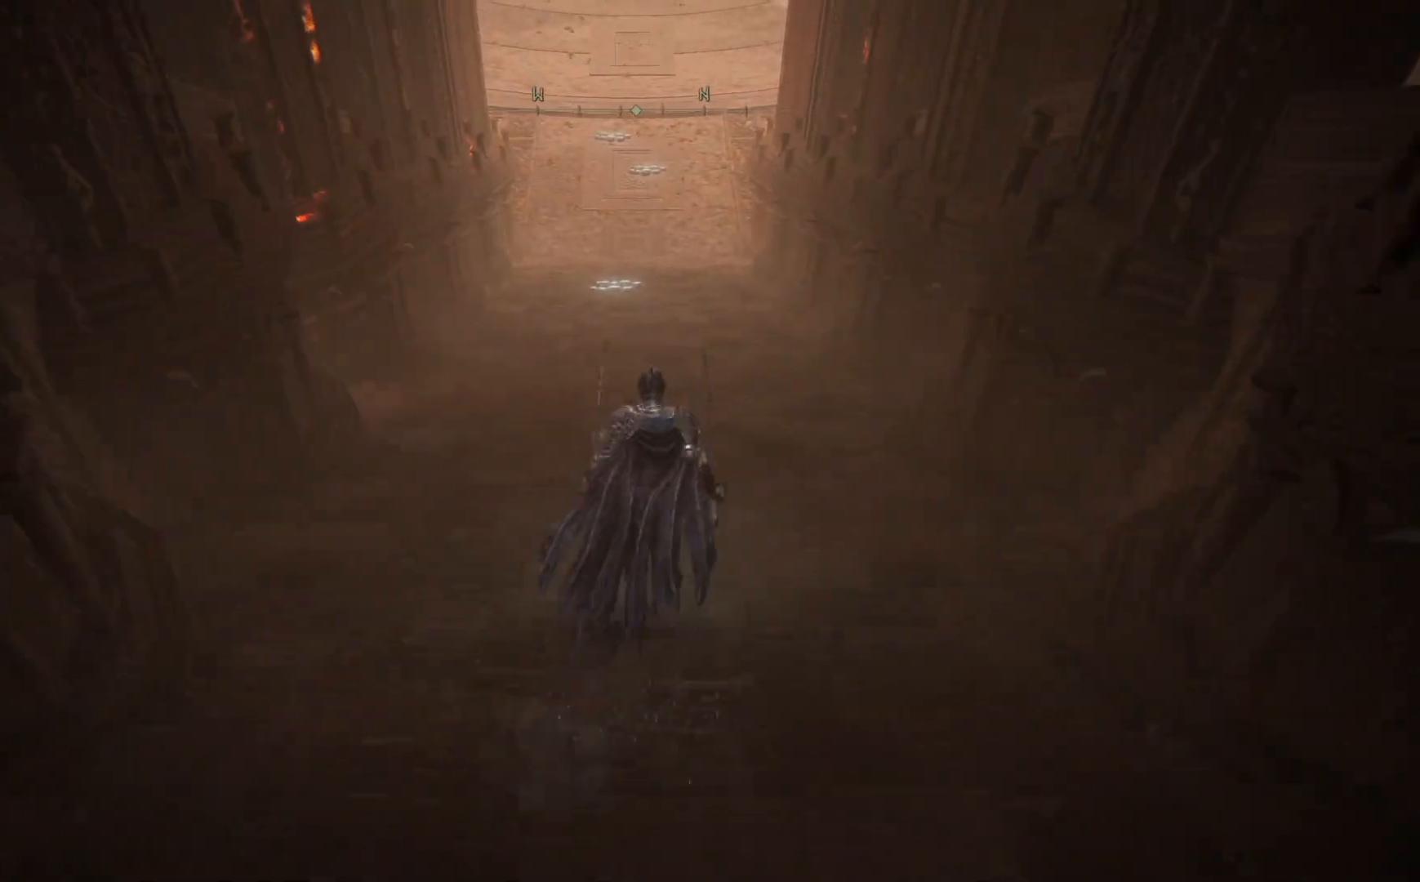
{"buttons": ["A", "B"], "left_stick": "up", "right_stick": "center", "events": [[283, "A", "down"]]}
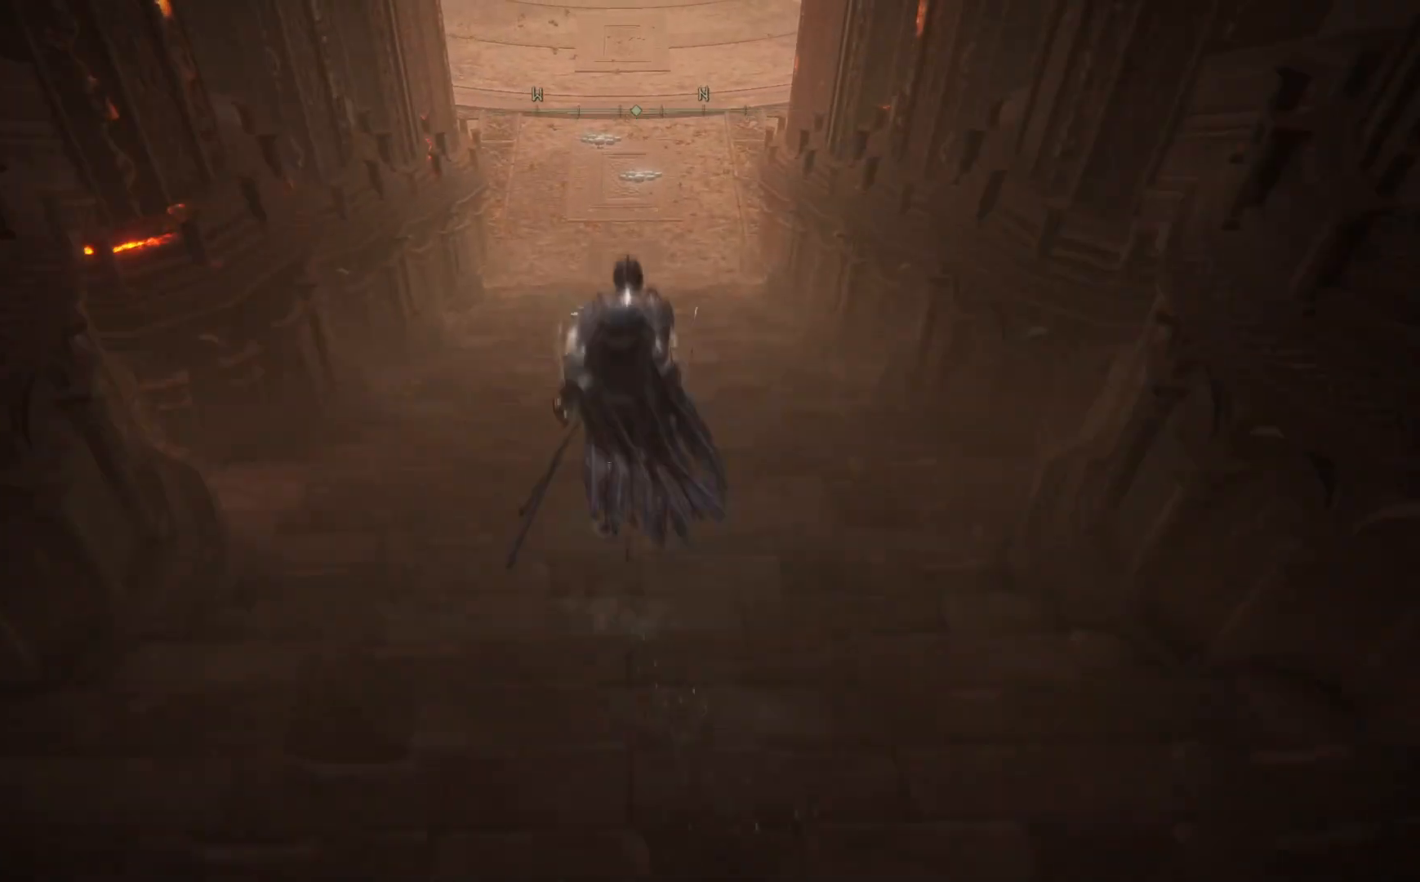
{"buttons": [], "left_stick": "up", "right_stick": "center", "events": [[200, "A", "up"], [300, "B", "up"]]}
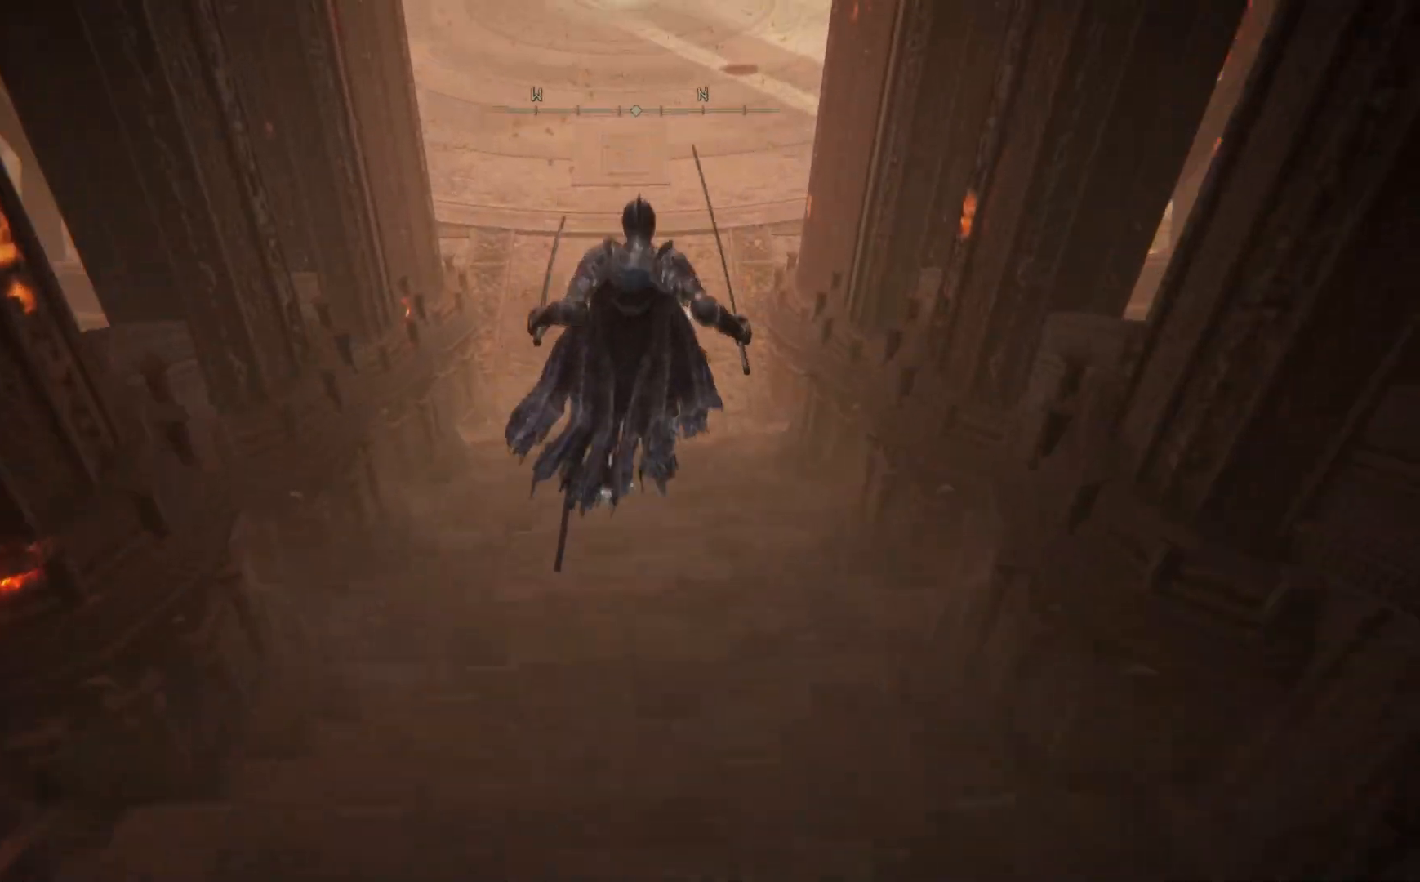
{"buttons": [], "left_stick": "up", "right_stick": "center", "events": [[50, "right_stick", "up-right"], [233, "right_stick", "center"]]}
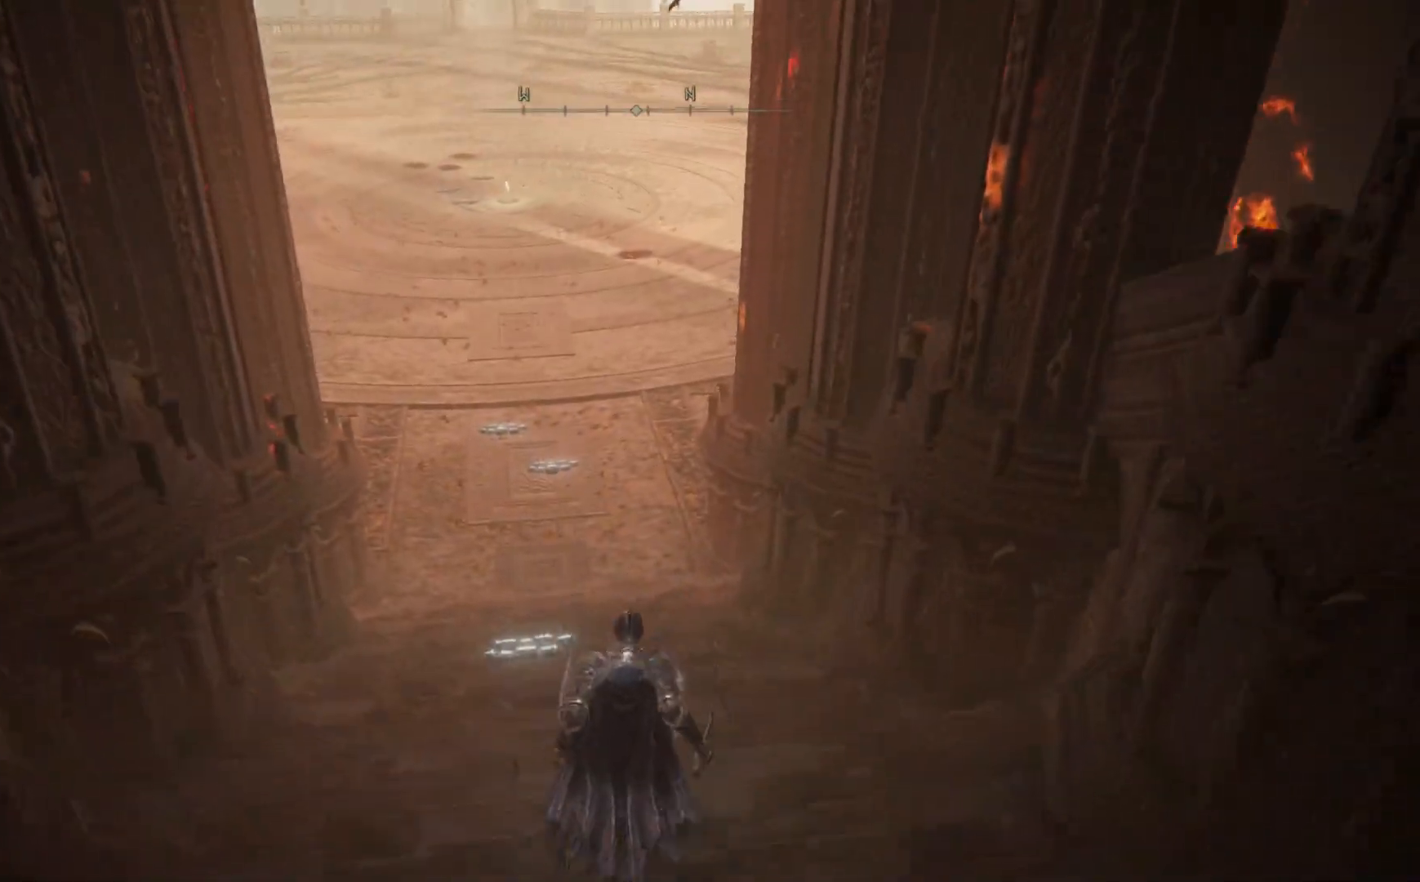
{"buttons": [], "left_stick": "up", "right_stick": "center", "events": [[17, "right_stick", "up"], [283, "right_stick", "center"]]}
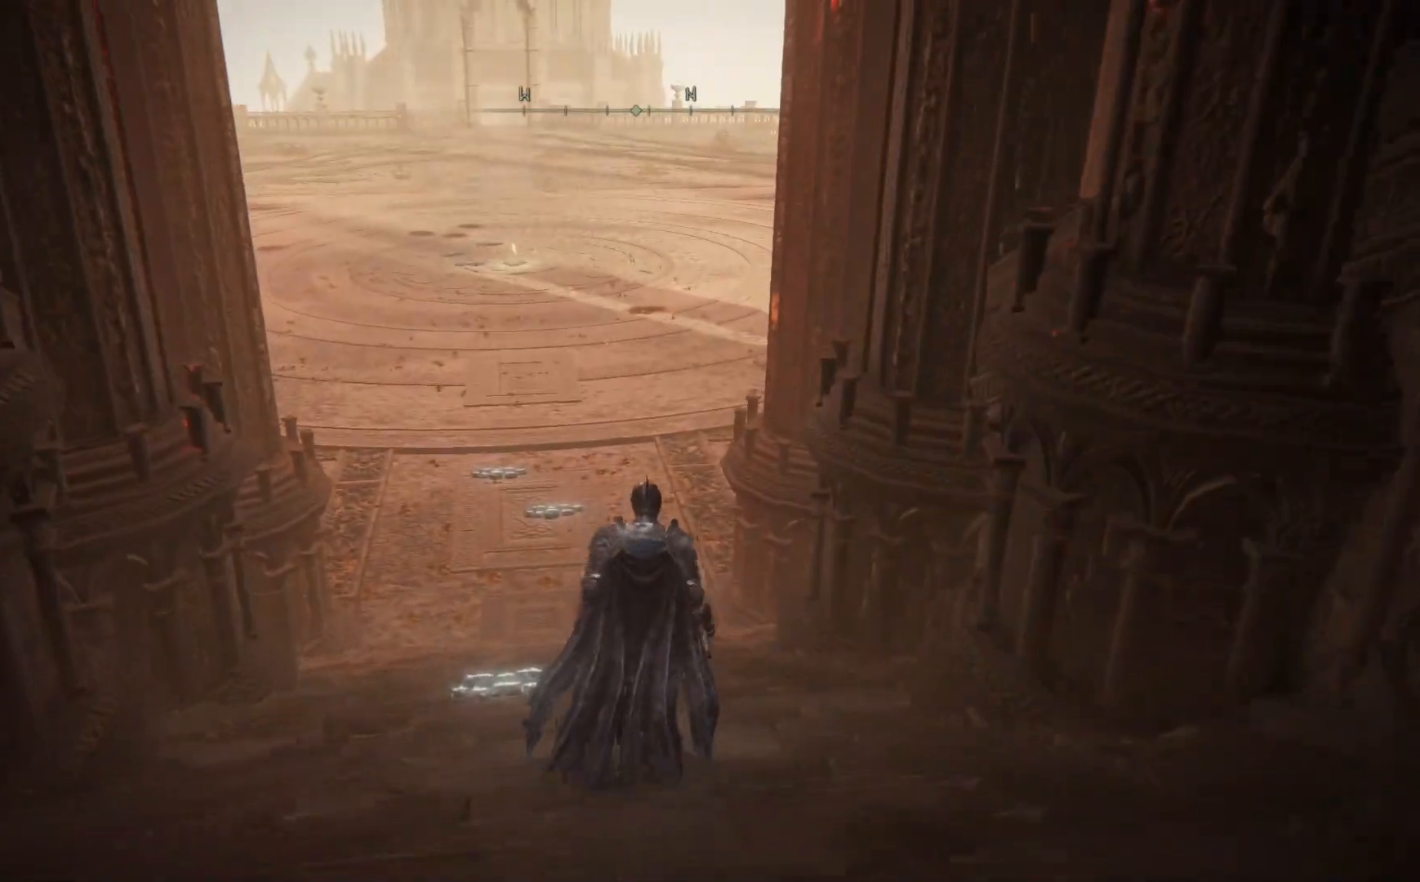
{"buttons": [], "left_stick": "up", "right_stick": "up-left", "events": [[167, "right_stick", "up-left"]]}
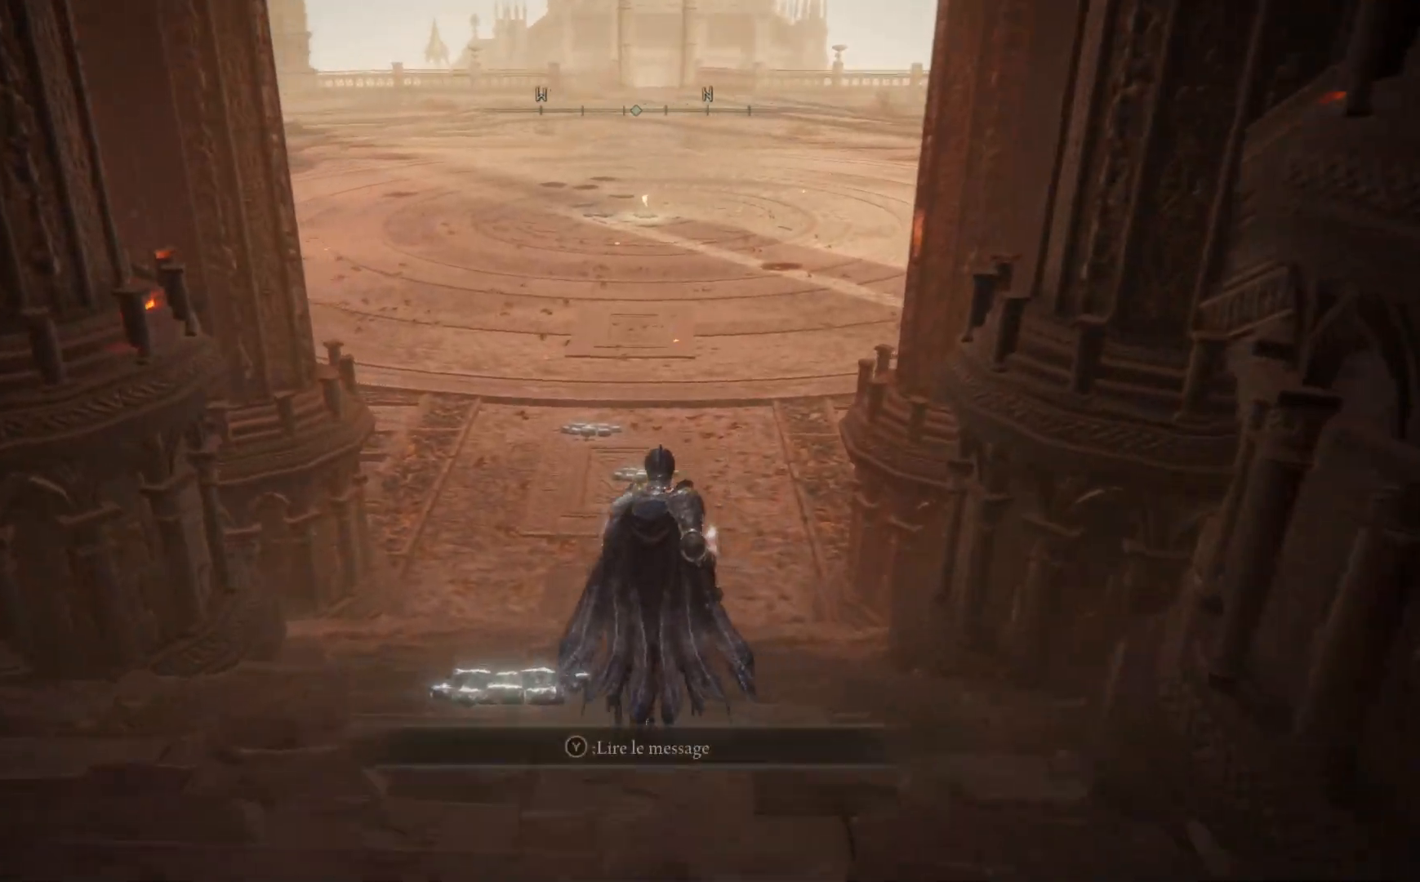
{"buttons": [], "left_stick": "up", "right_stick": "left", "events": [[417, "right_stick", "left"]]}
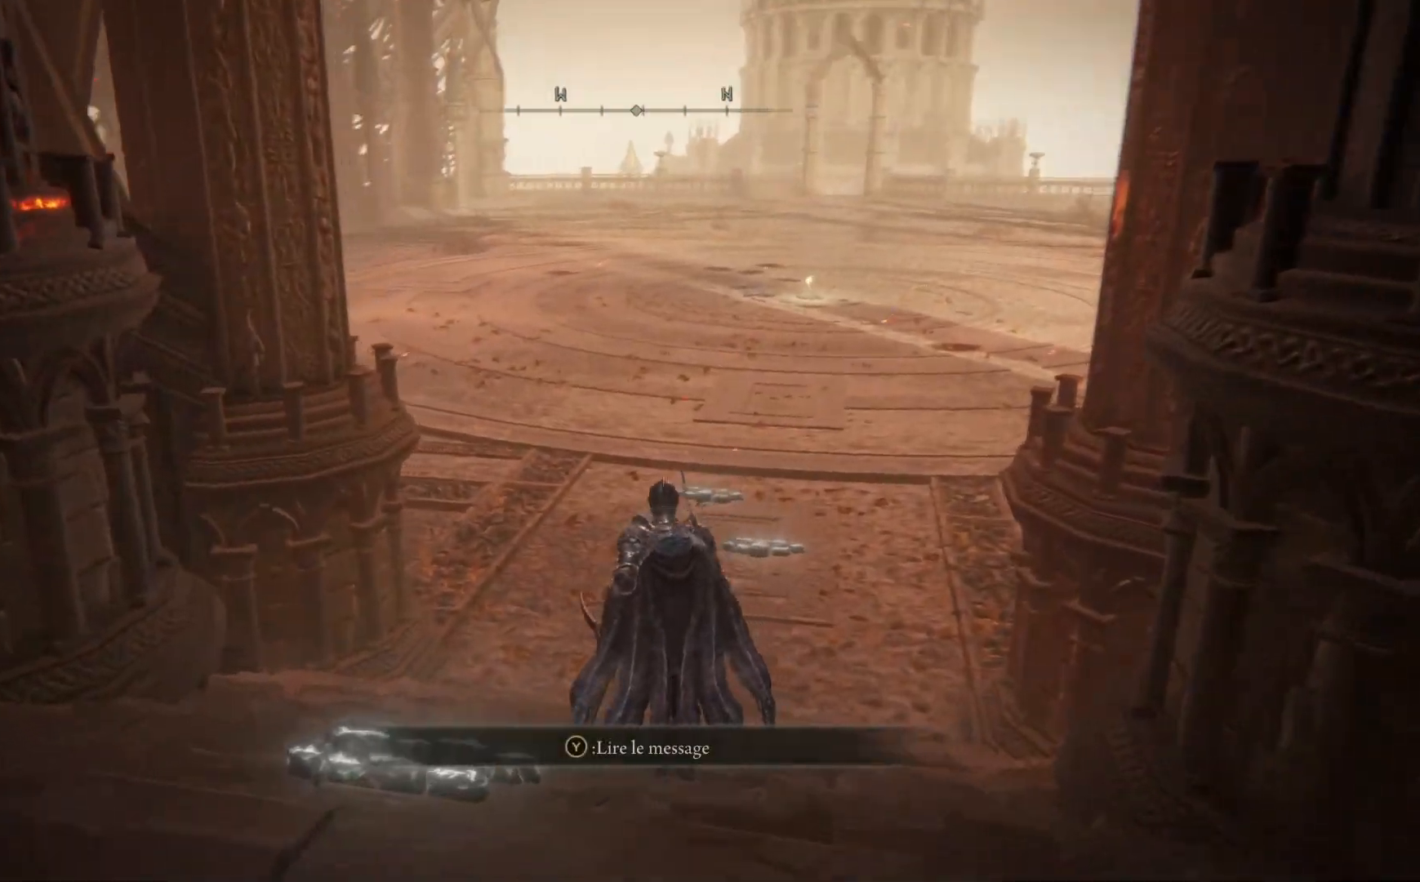
{"buttons": [], "left_stick": "up-right", "right_stick": "left", "events": [[433, "left_stick", "up-right"]]}
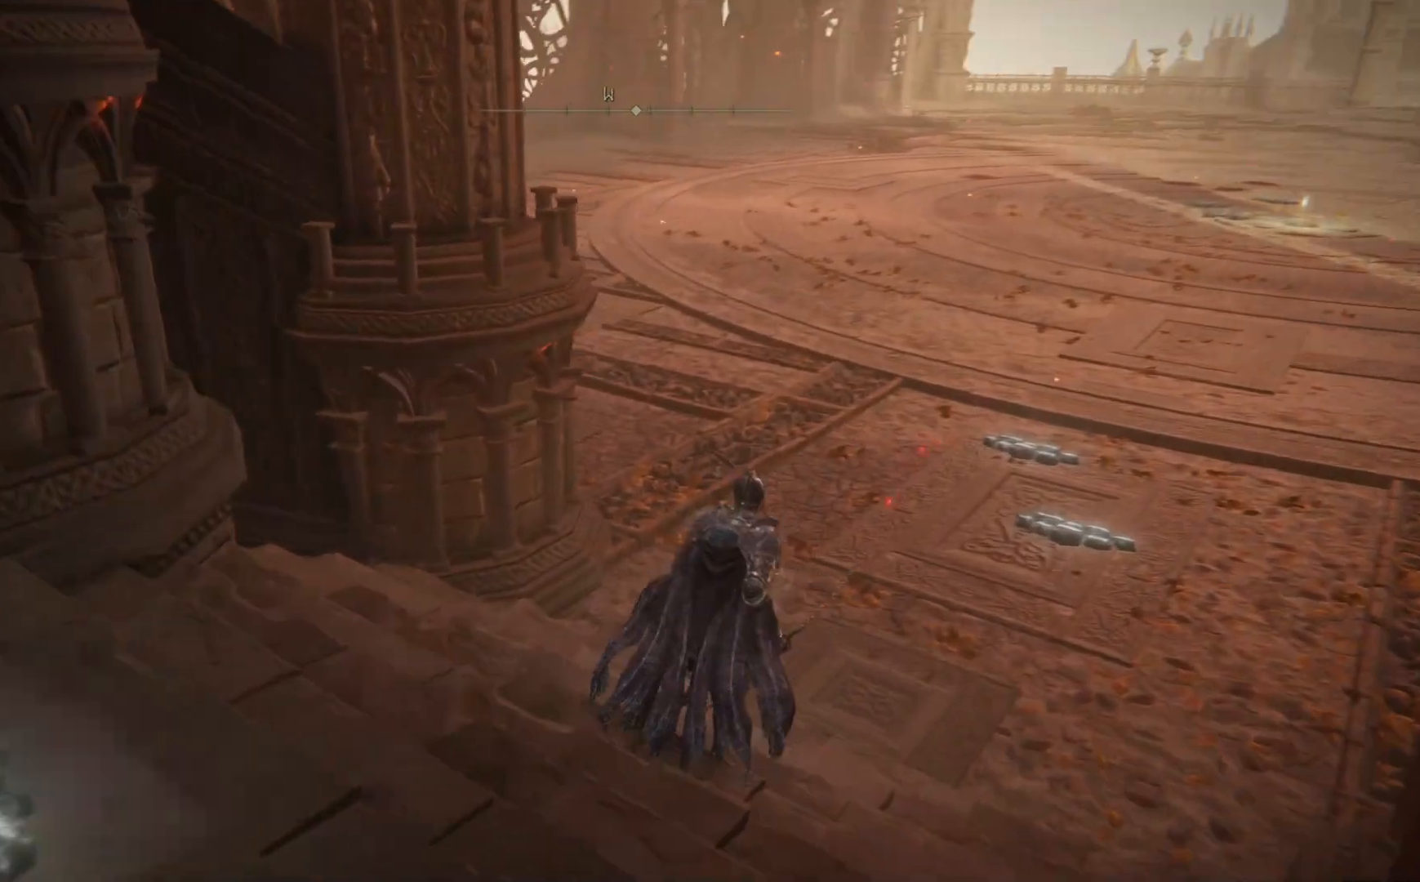
{"buttons": [], "left_stick": "up-right", "right_stick": "right", "events": [[433, "right_stick", "center"], [500, "right_stick", "right"]]}
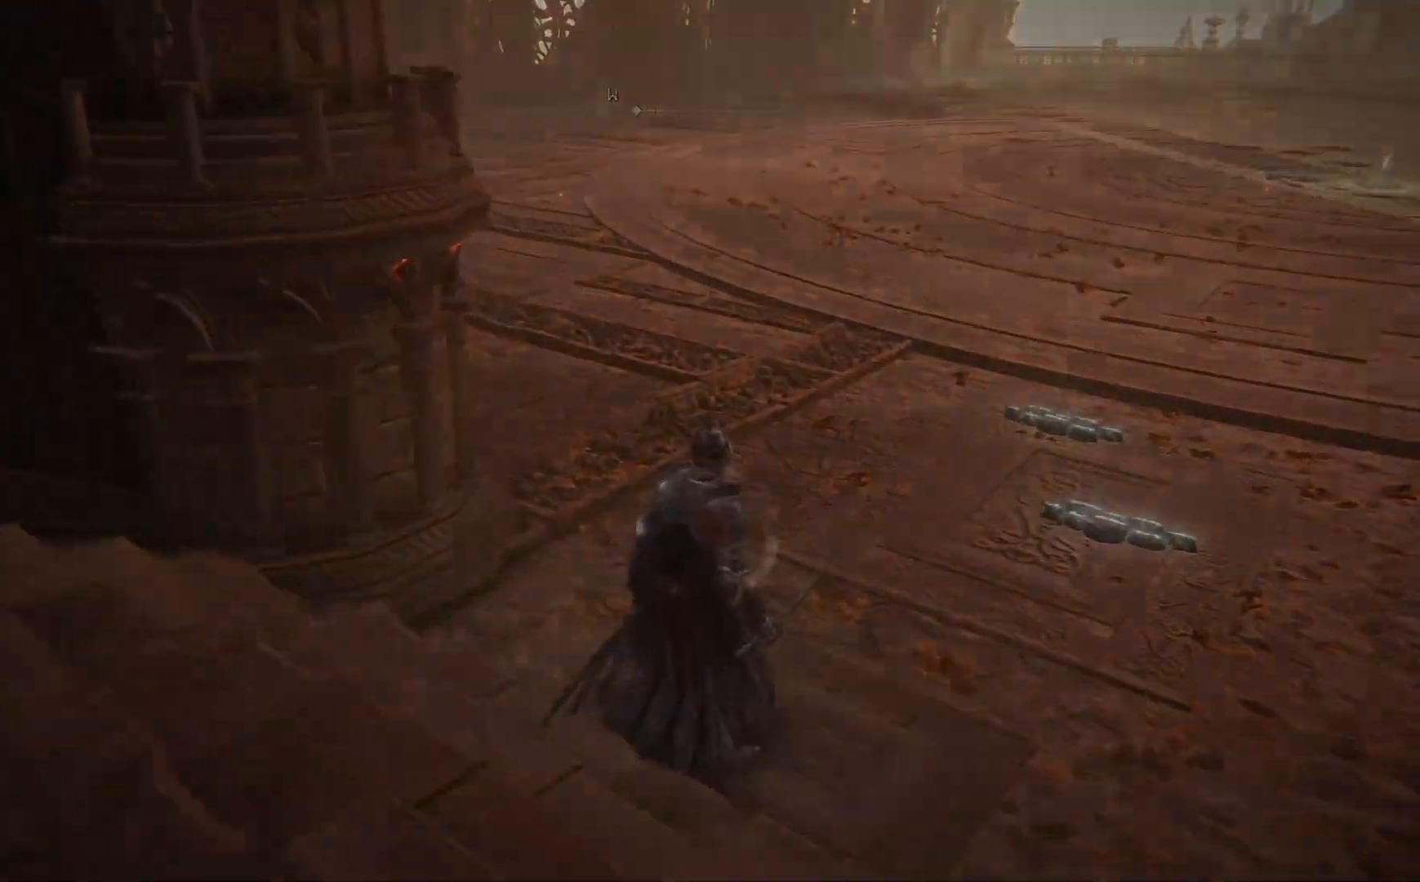
{"buttons": [], "left_stick": "center", "right_stick": "center", "events": [[417, "right_stick", "center"], [450, "left_stick", "center"]]}
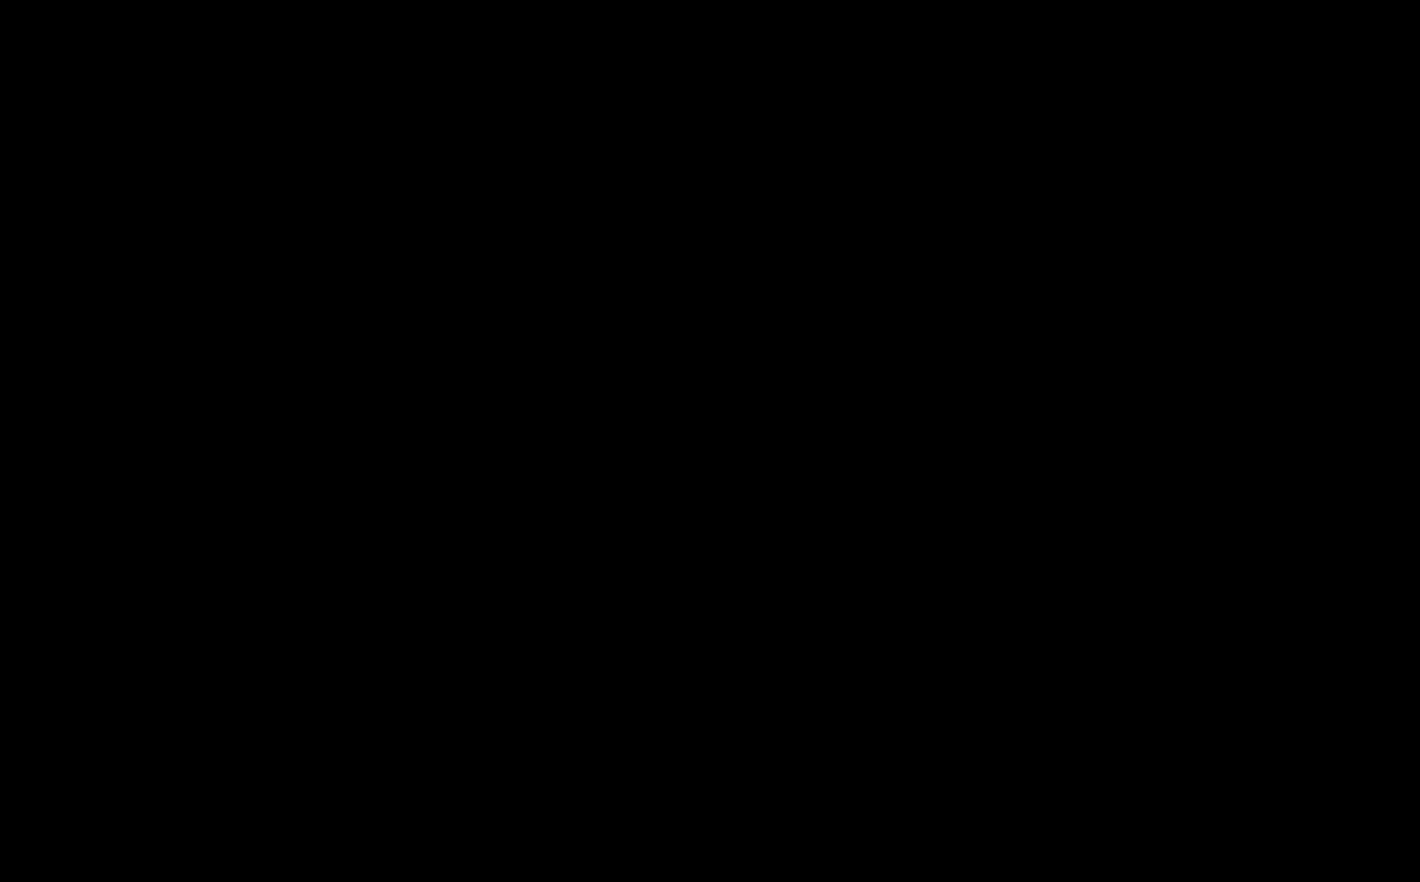
{"buttons": [], "left_stick": "center", "right_stick": "center", "events": []}
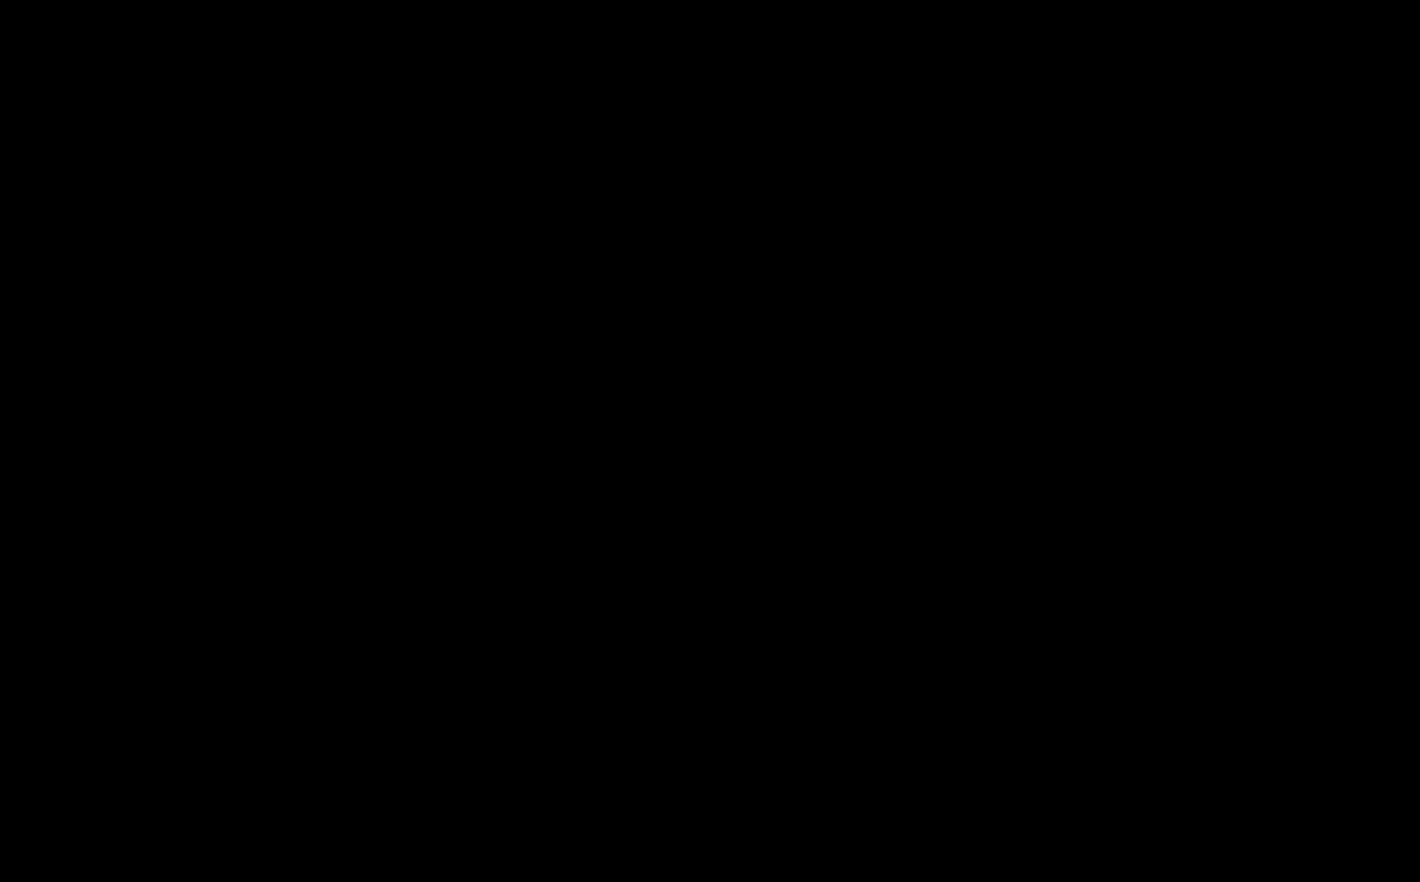
{"buttons": [], "left_stick": "center", "right_stick": "center", "events": []}
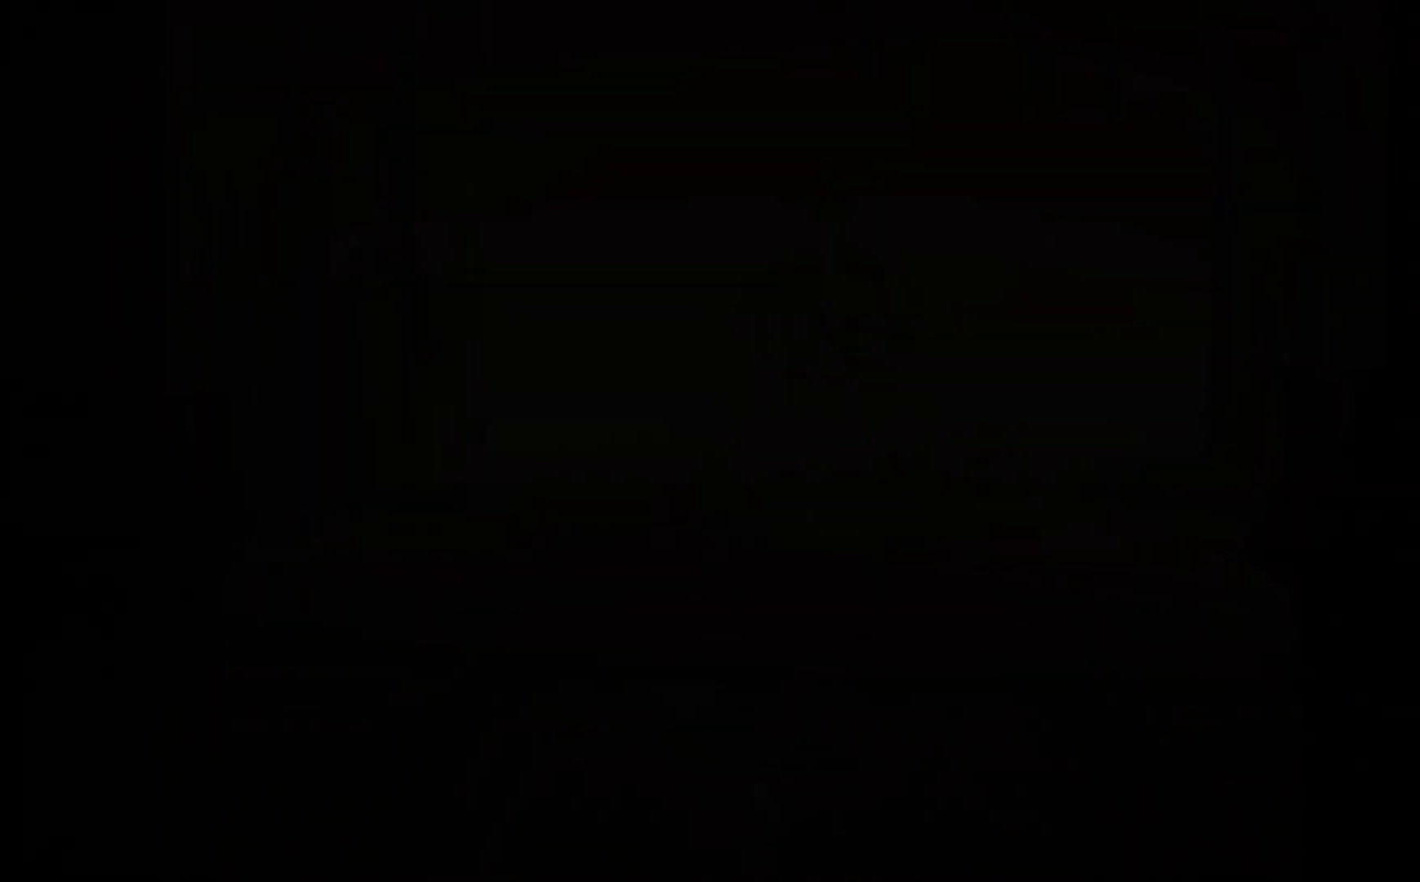
{"buttons": [], "left_stick": "center", "right_stick": "center", "events": []}
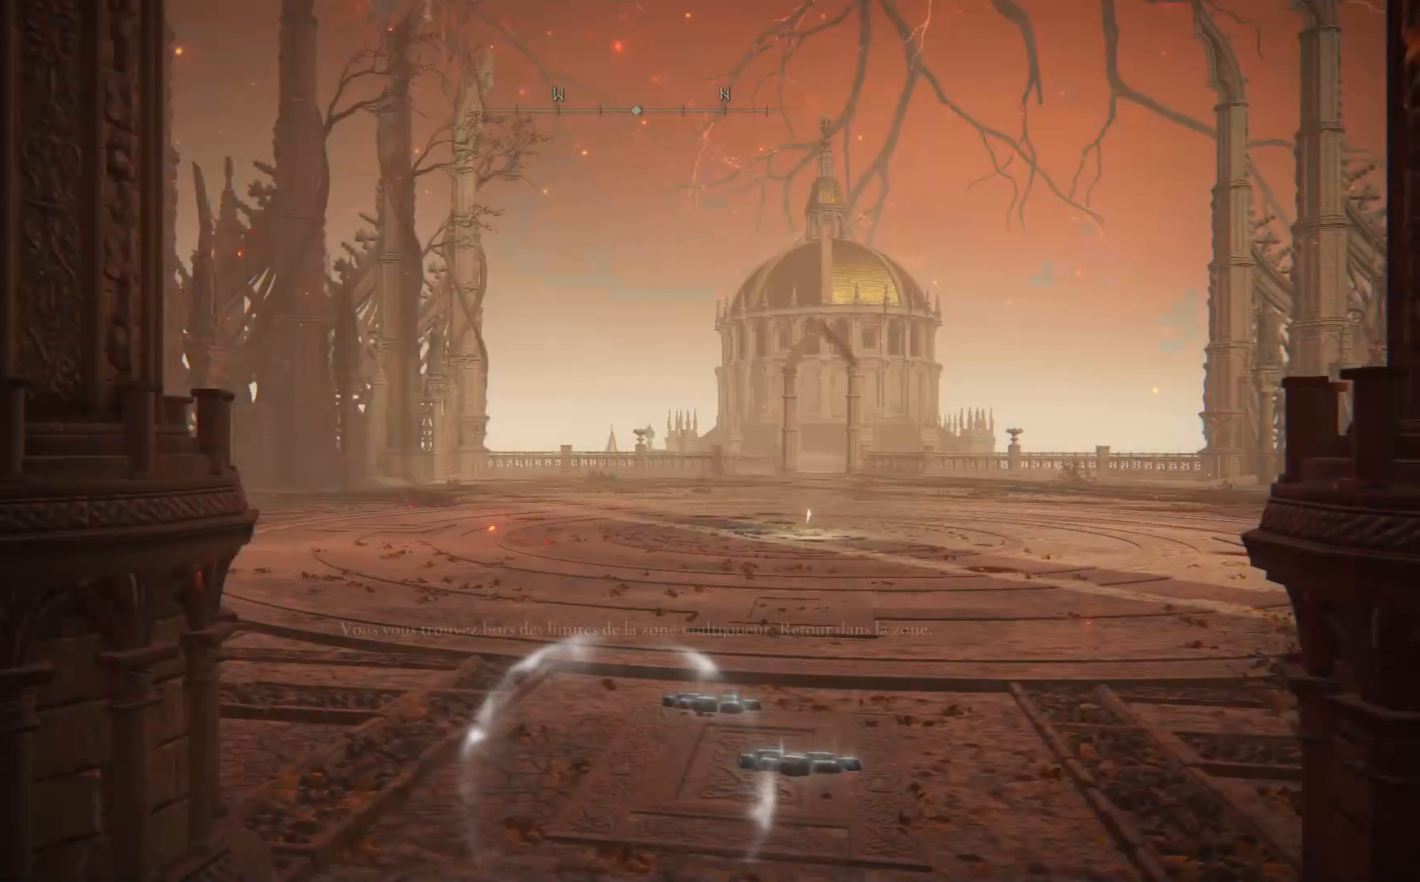
{"buttons": [], "left_stick": "center", "right_stick": "center", "events": []}
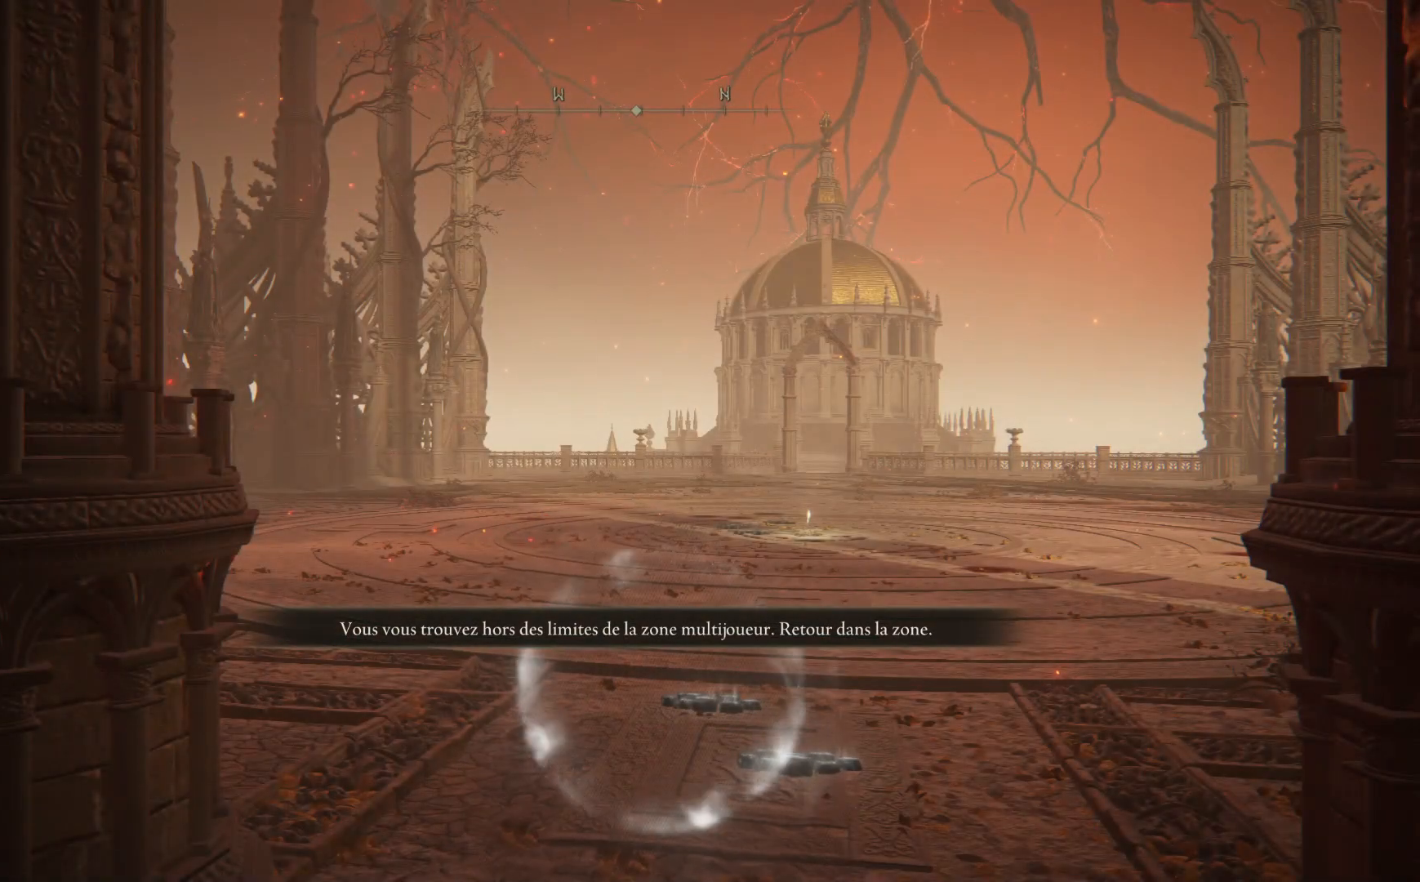
{"buttons": [], "left_stick": "center", "right_stick": "center", "events": []}
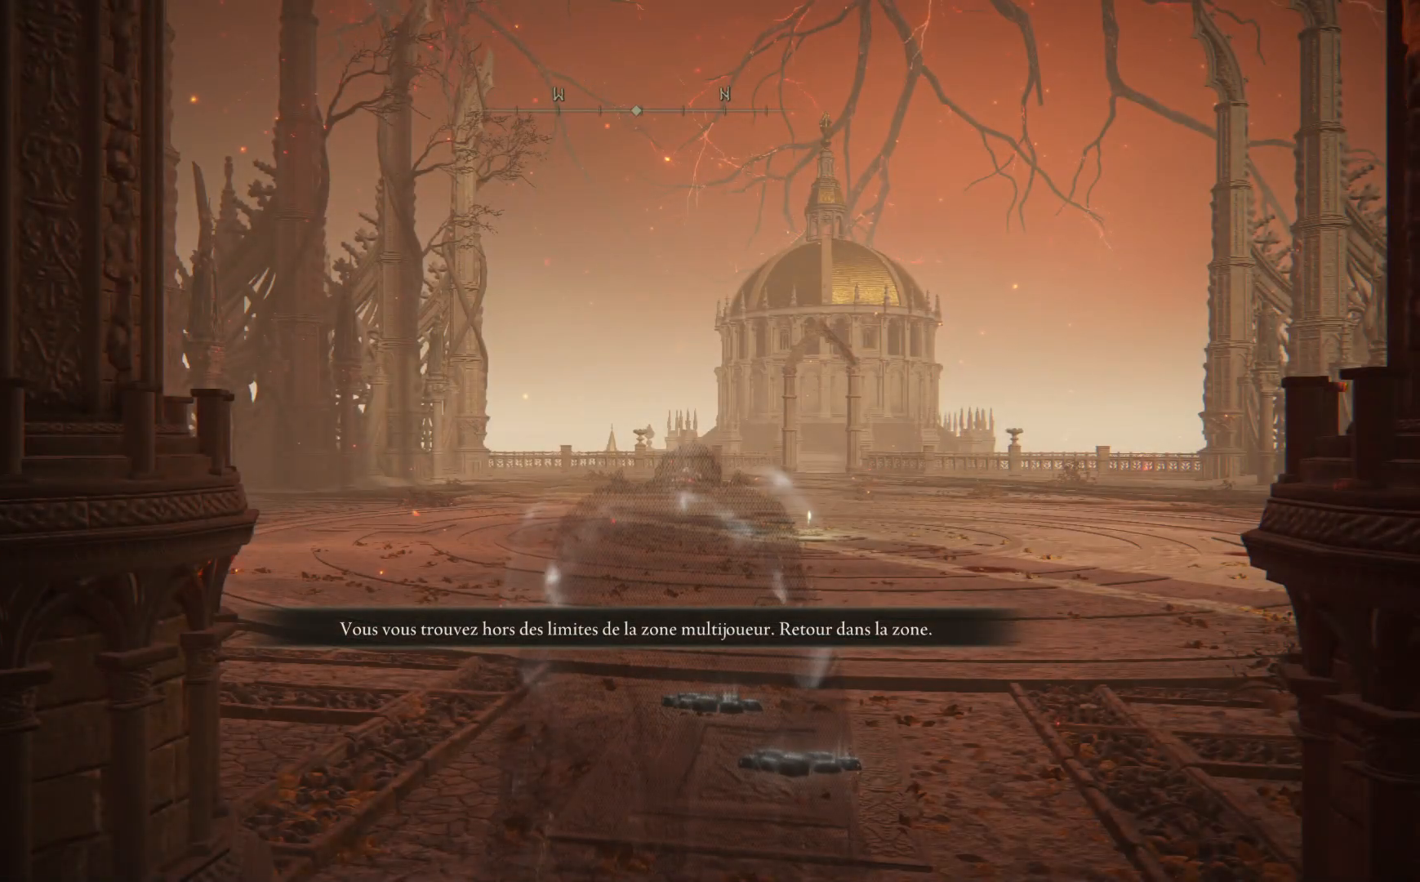
{"buttons": [], "left_stick": "center", "right_stick": "right", "events": [[17, "right_stick", "right"]]}
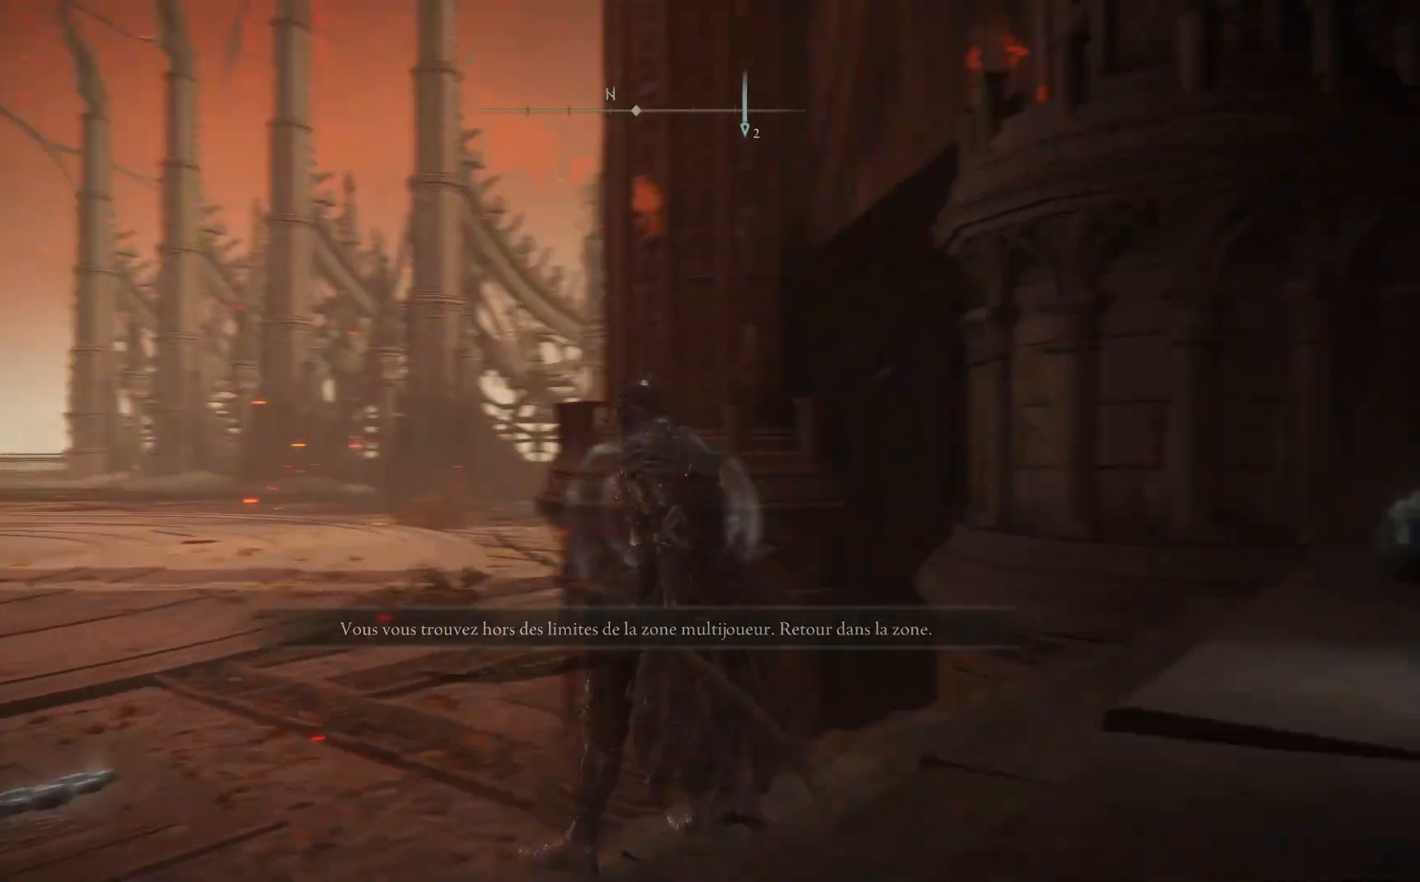
{"buttons": [], "left_stick": "center", "right_stick": "center", "events": [[433, "right_stick", "center"]]}
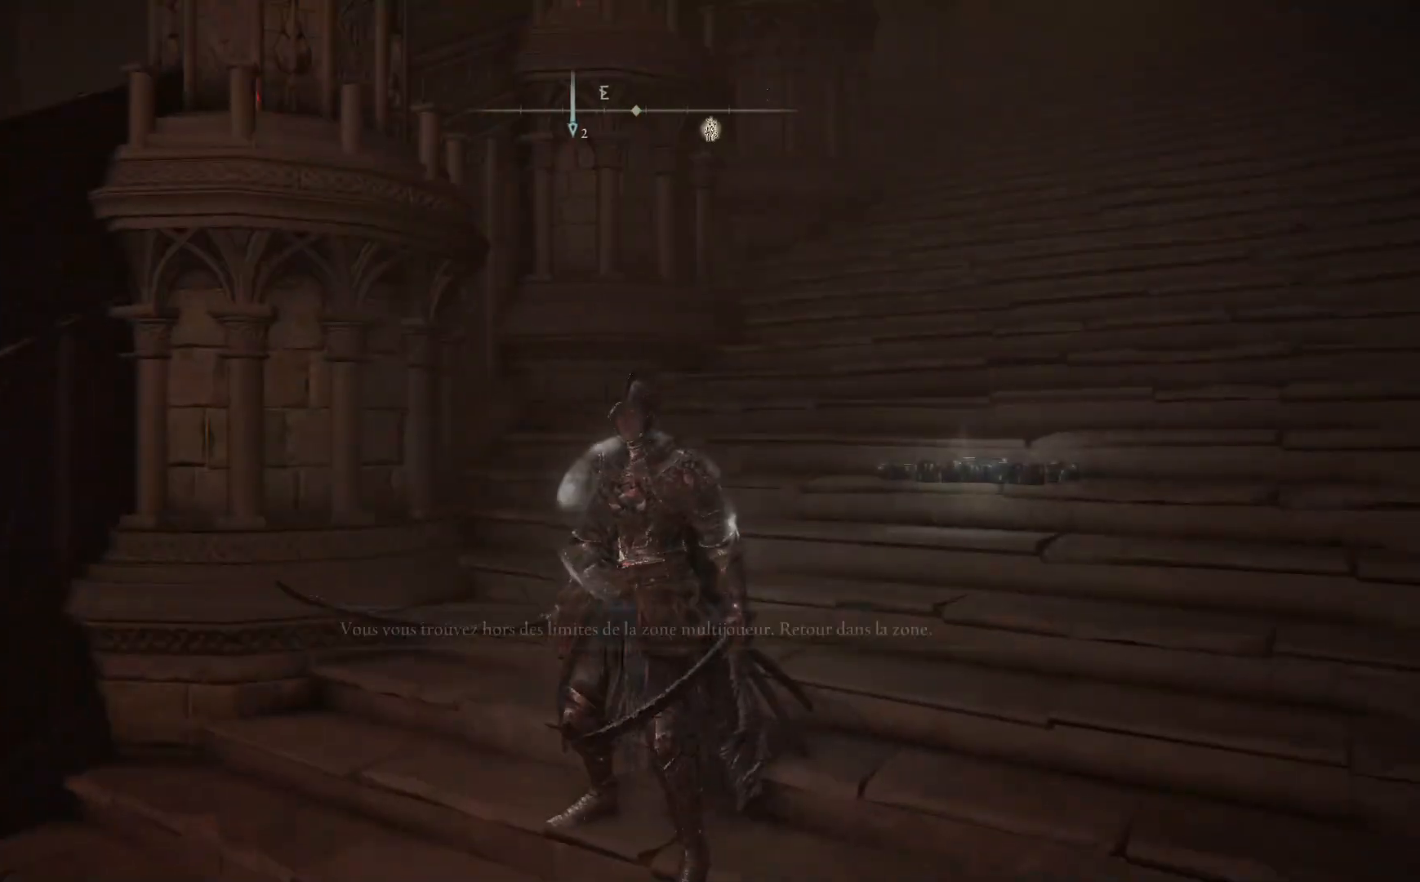
{"buttons": [], "left_stick": "center", "right_stick": "center", "events": [[133, "left_stick", "down"], [250, "left_stick", "center"]]}
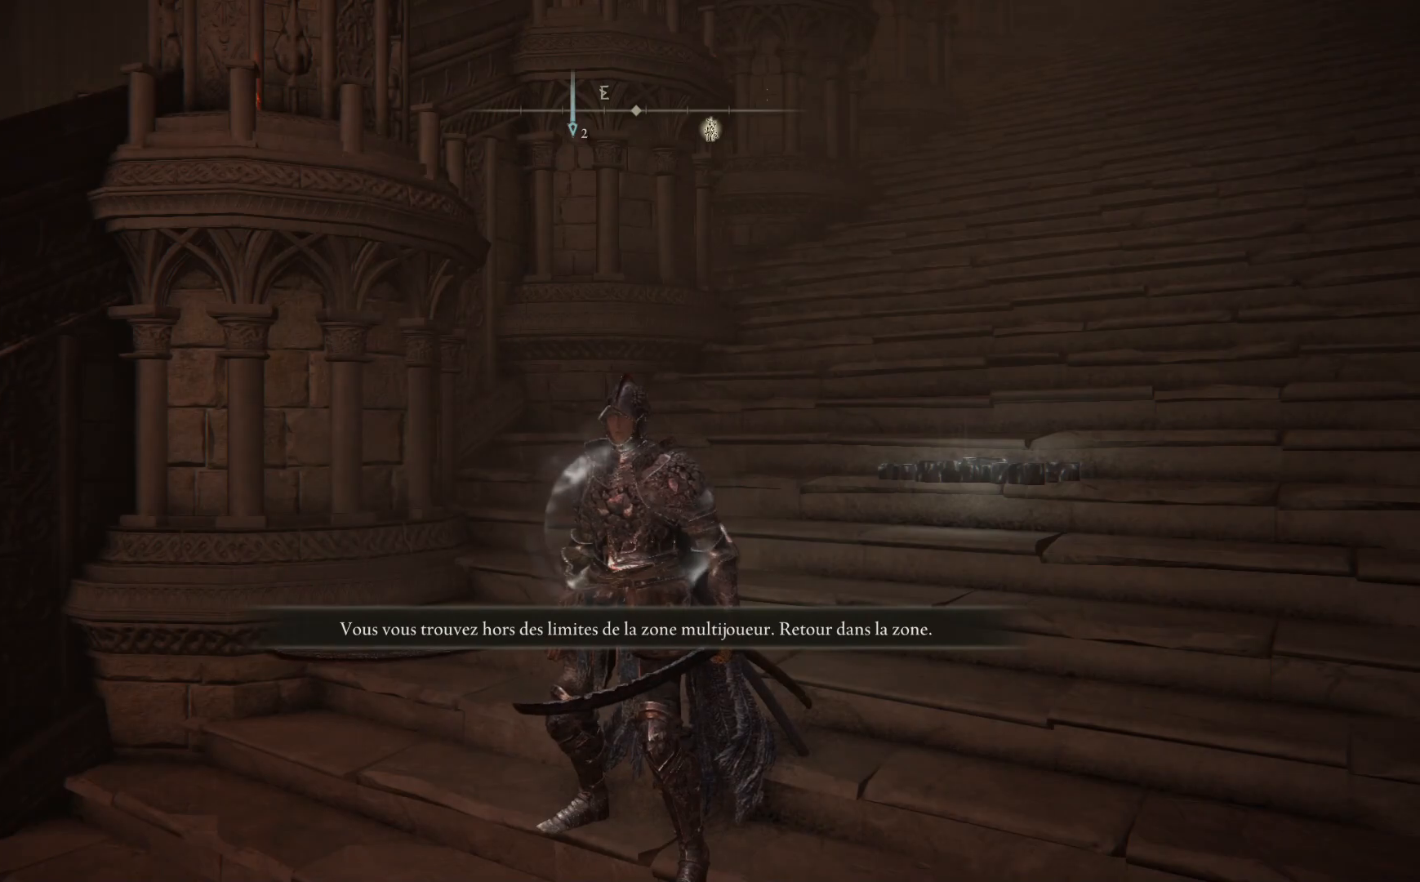
{"buttons": [], "left_stick": "up", "right_stick": "right", "events": [[250, "right_stick", "right"], [417, "left_stick", "up"]]}
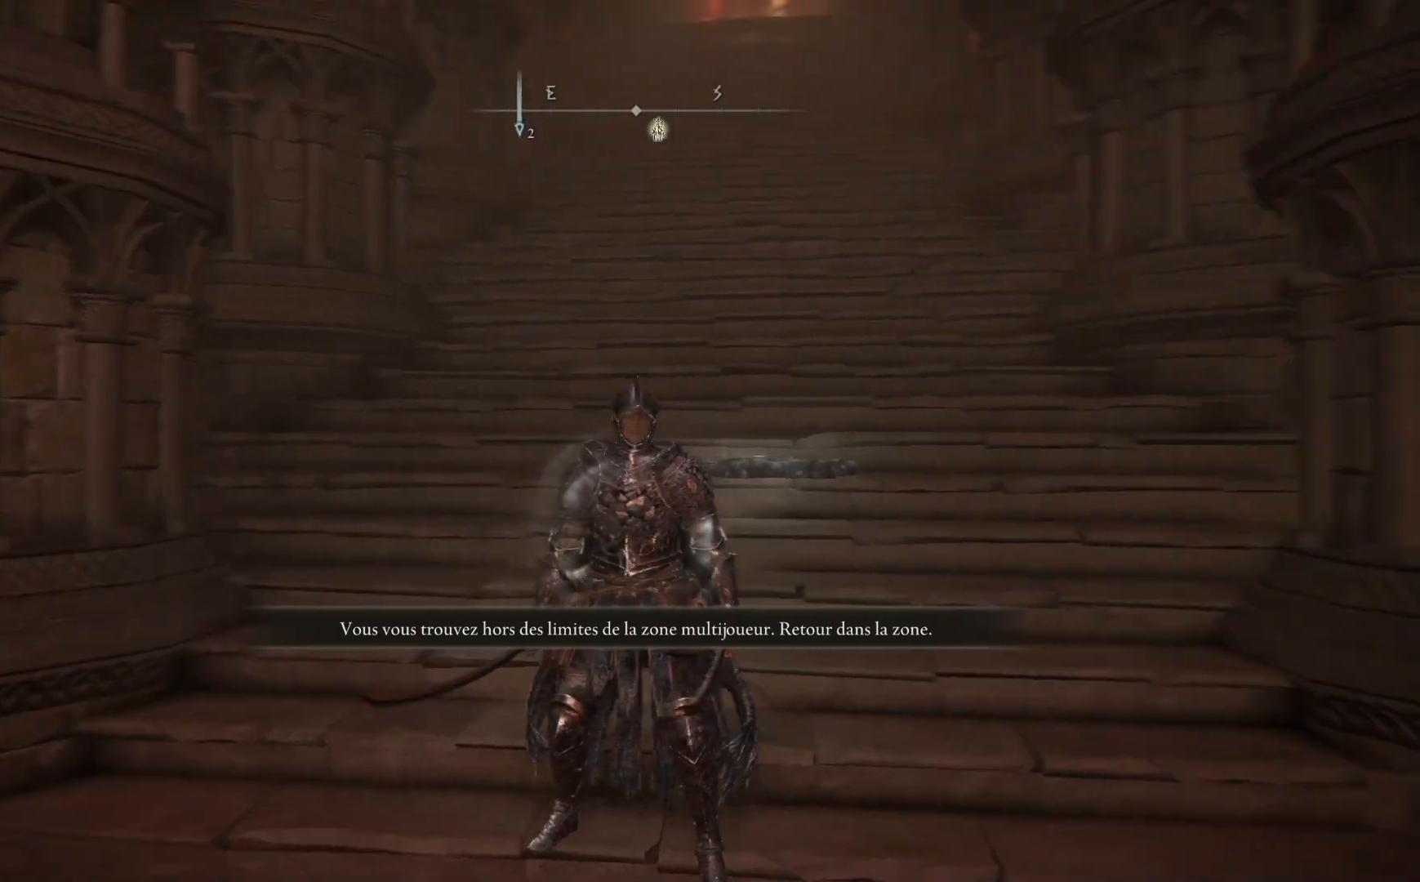
{"buttons": [], "left_stick": "up", "right_stick": "center", "events": [[267, "right_stick", "center"]]}
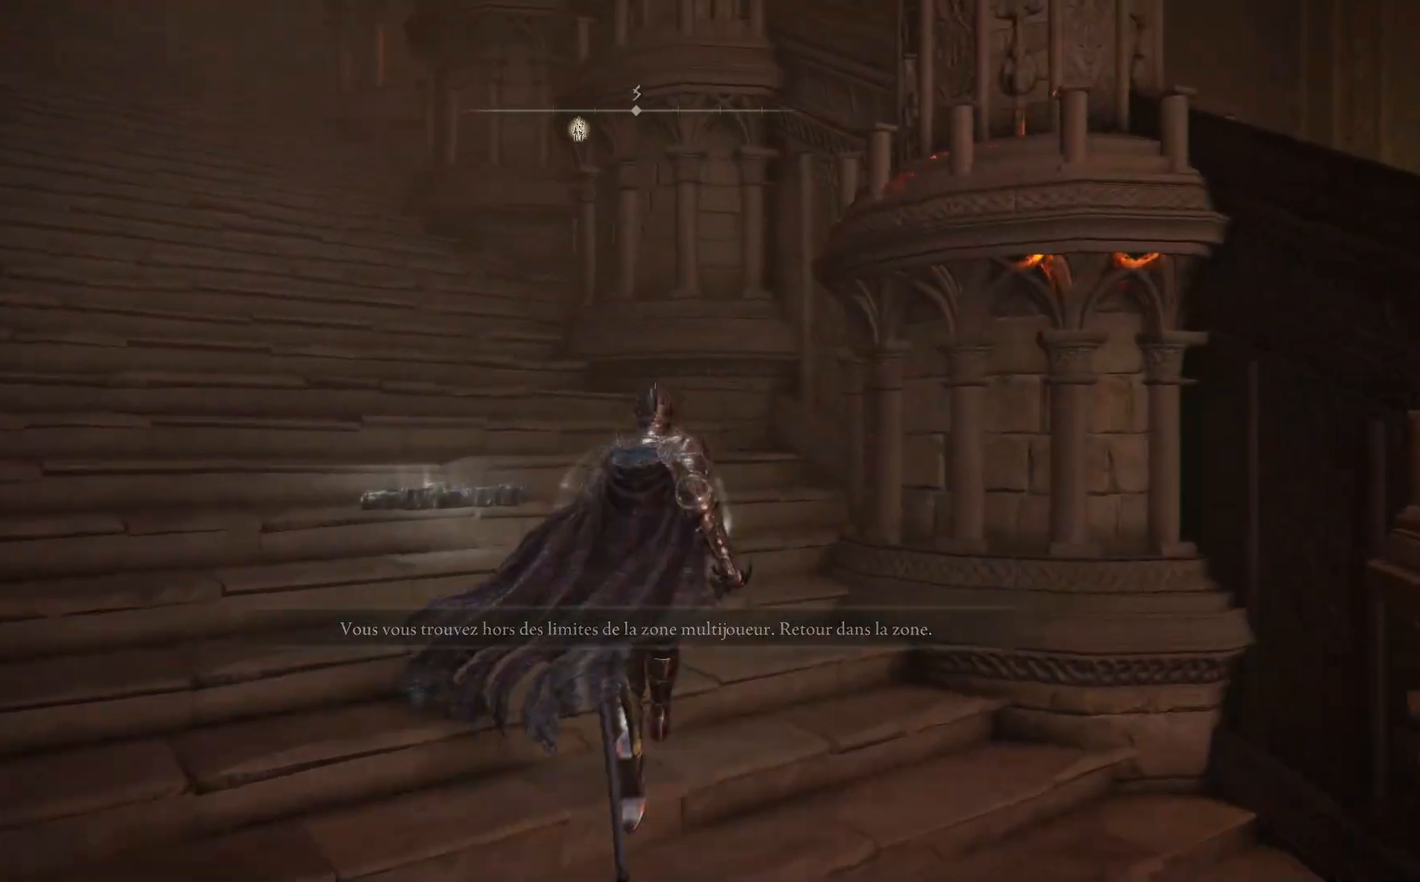
{"buttons": [], "left_stick": "up-left", "right_stick": "right", "events": [[217, "right_stick", "right"], [250, "left_stick", "up-left"]]}
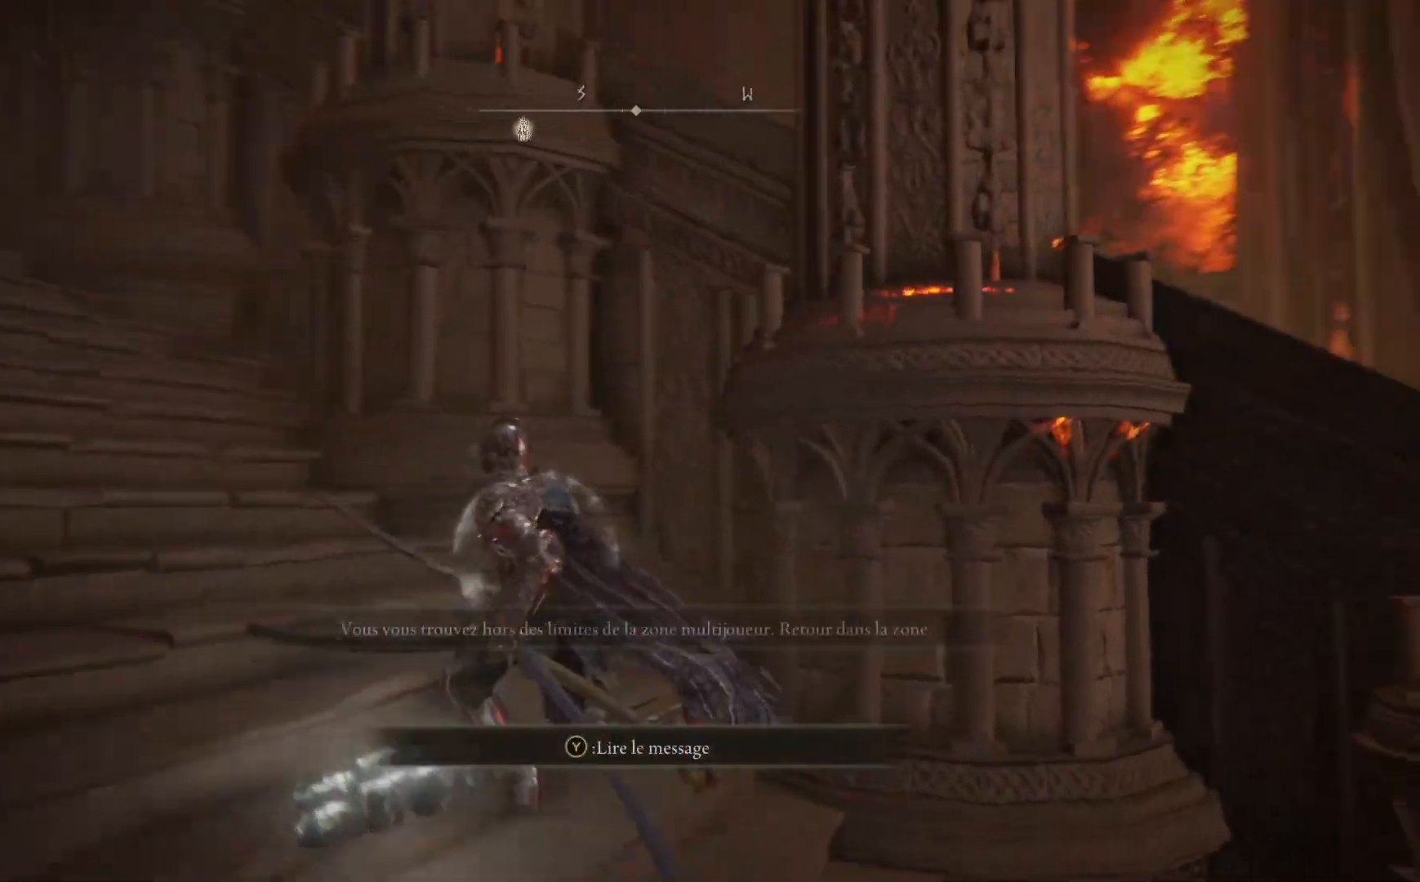
{"buttons": [], "left_stick": "down-left", "right_stick": "down-right", "events": [[50, "left_stick", "left"], [383, "left_stick", "down-left"], [467, "right_stick", "down-right"]]}
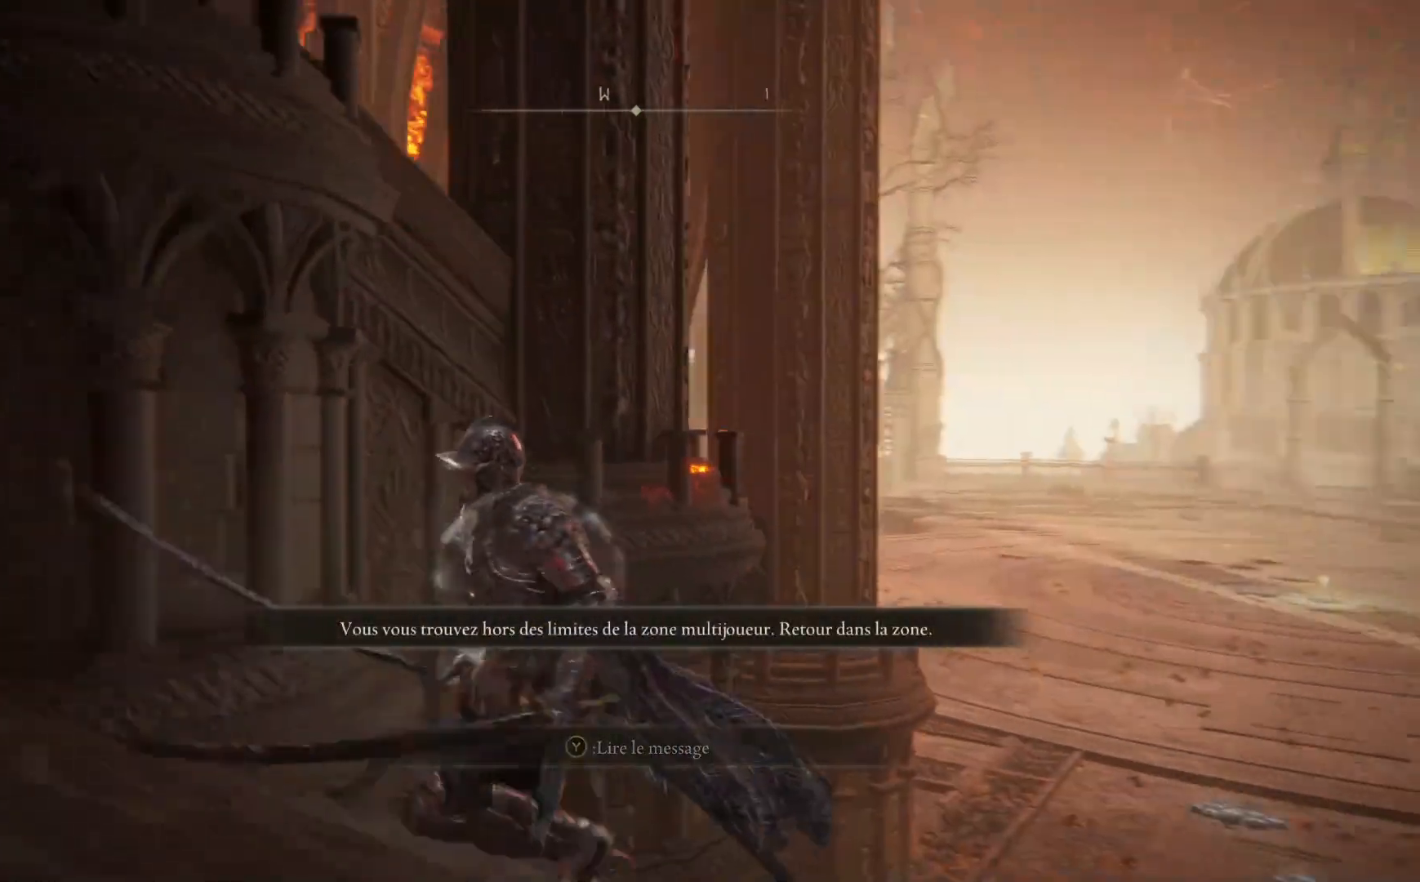
{"buttons": [], "left_stick": "down-left", "right_stick": "left", "events": [[183, "right_stick", "down-left"], [283, "right_stick", "left"]]}
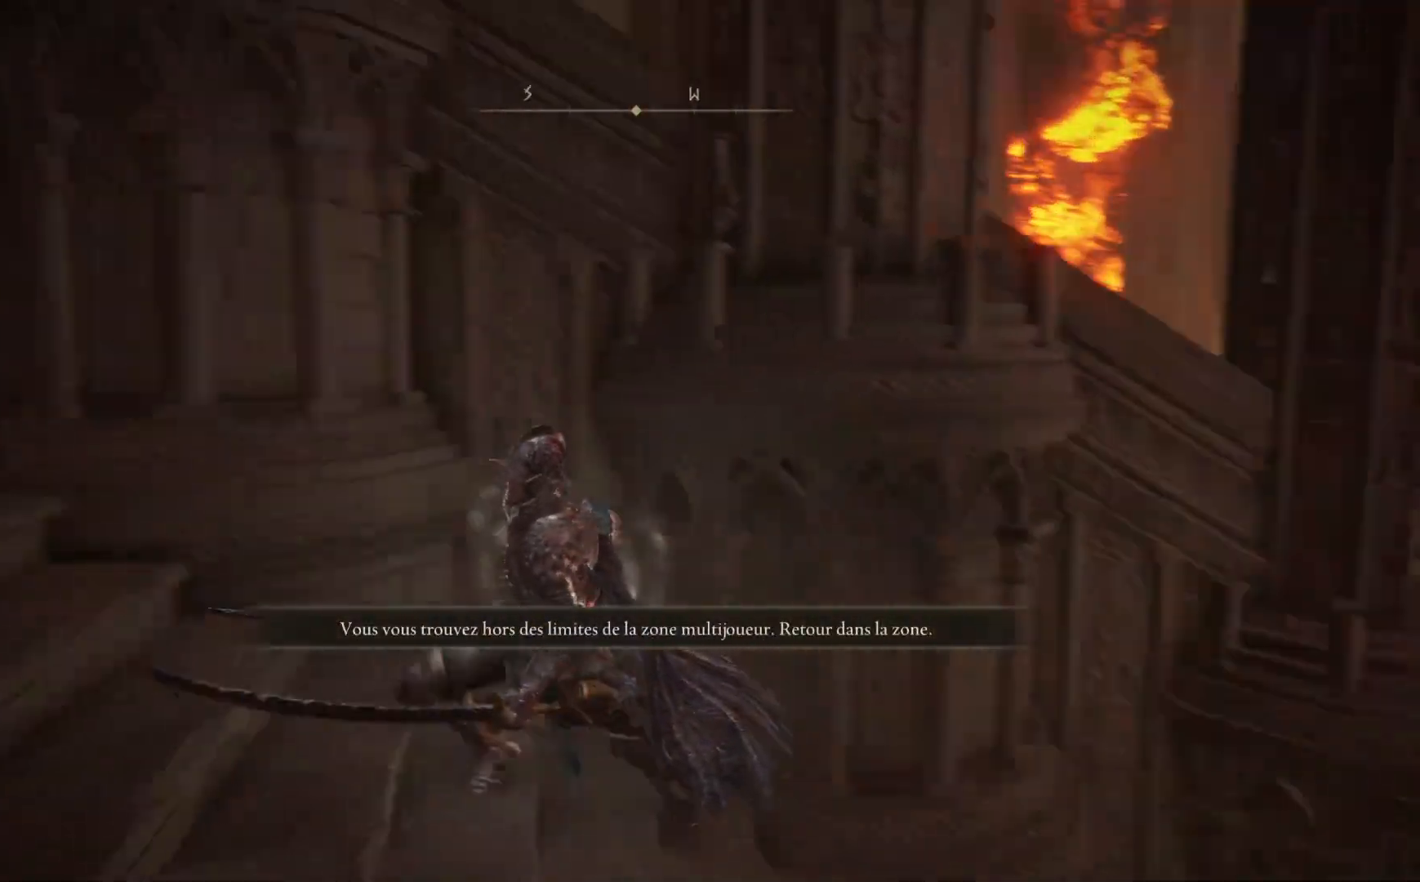
{"buttons": [], "left_stick": "up", "right_stick": "center", "events": [[167, "left_stick", "left"], [350, "left_stick", "up-left"], [400, "right_stick", "center"], [483, "left_stick", "up"]]}